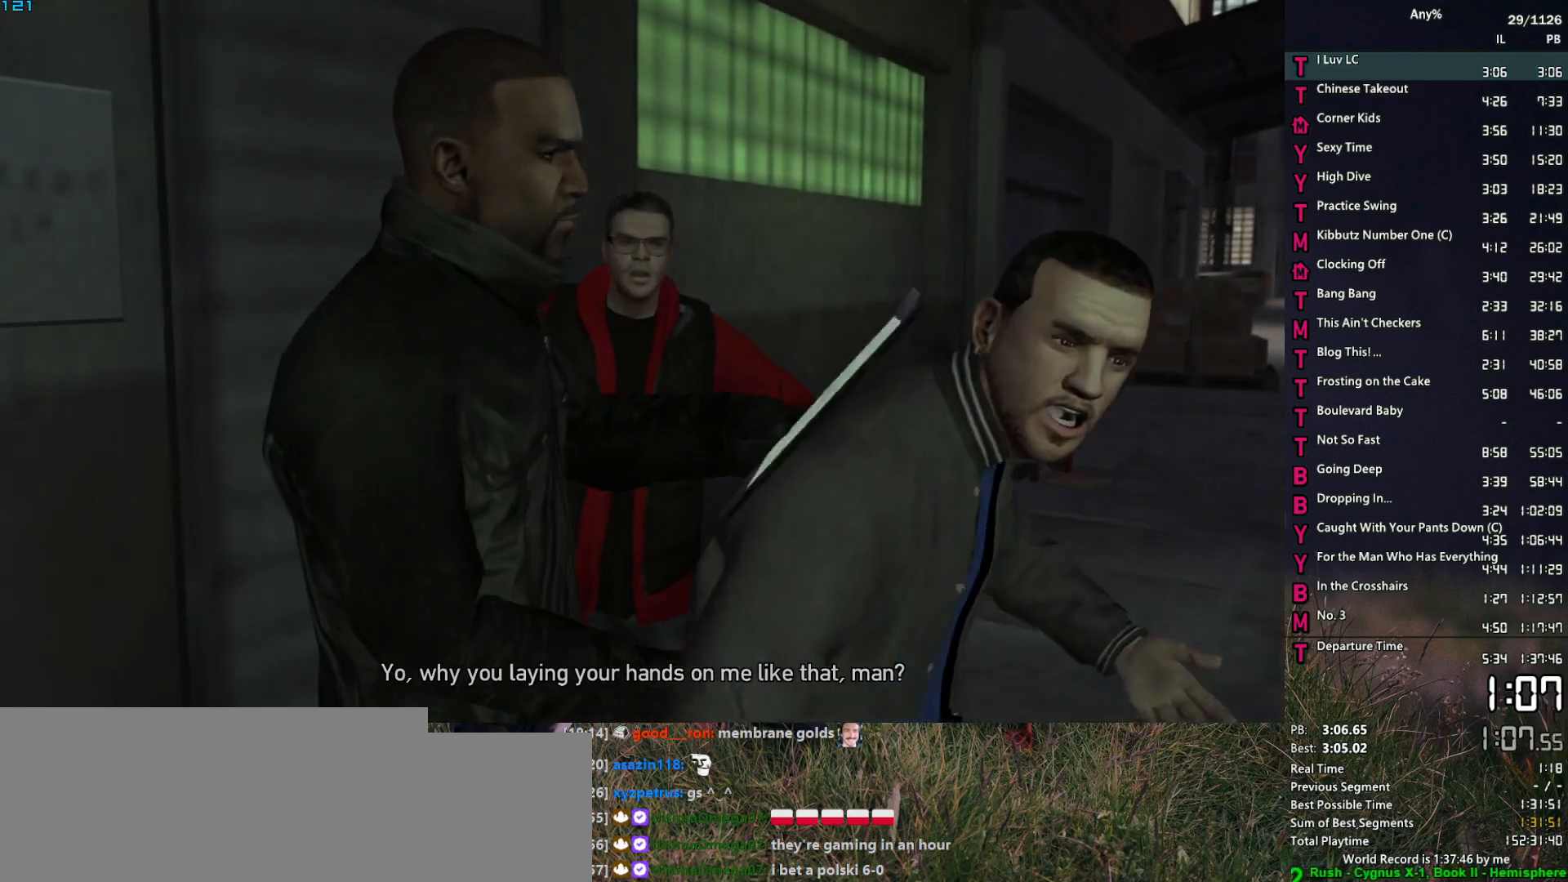
Gameplay with keyboard and mouse; each line is a JSON object with the keys and mouse buttons held at the frame after it. "events" lists presses ("down") and releases ("up") of "1", "2", "3", "4", "5", "6", "a", "alt", "caps_lock", "ctrl", "d", "down", "e", "escape", "f", "f2", "q", "r", "return", "s", "shift", "space", "t", "tab", "up", "v", "w", "mouse_left", "mouse_middle", "mouse_right", "mouse_mb4", "mouse_mb5", "mouse_wheel_up" and "mouse_wheel_down" between this image and that frame as [ms after this image, input, new state], when the widget could be followed in between. "mouse_left", "mouse_middle", "mouse_right", "mouse_mb4", "mouse_mb5", "mouse_wheel_up", "mouse_wheel_down" = the "left", "middle", "right", "mb4", "mb5", "wheel_up", "wheel_down" buttons of the "mouse" list. No other keys are recorded. Not read: mouse_move other_keys.
{"keys": [], "mouse": [], "events": [[83, "return", "down"], [83, "space", "down"], [117, "return", "up"], [117, "space", "up"], [217, "return", "down"], [267, "return", "up"], [400, "f", "down"], [400, "space", "down"], [450, "space", "up"], [500, "f", "up"]]}
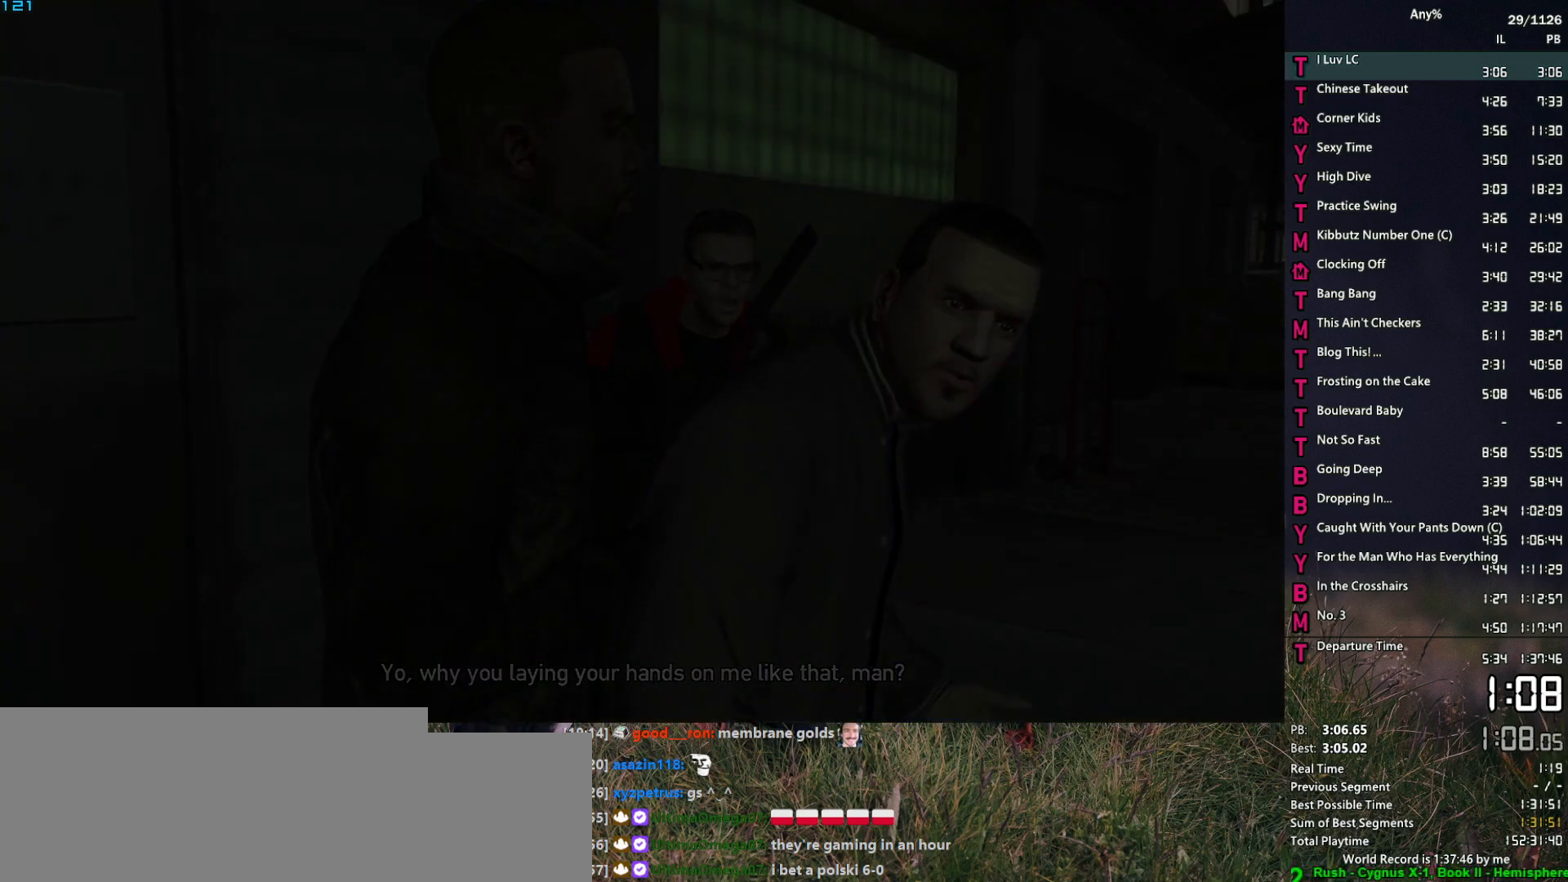
{"keys": ["f"], "mouse": [], "events": [[50, "f", "down"], [100, "space", "down"], [133, "space", "up"], [183, "f", "up"], [233, "f", "down"], [233, "space", "down"], [333, "f", "up"], [333, "space", "up"], [417, "f", "down"], [417, "space", "down"], [467, "space", "up"]]}
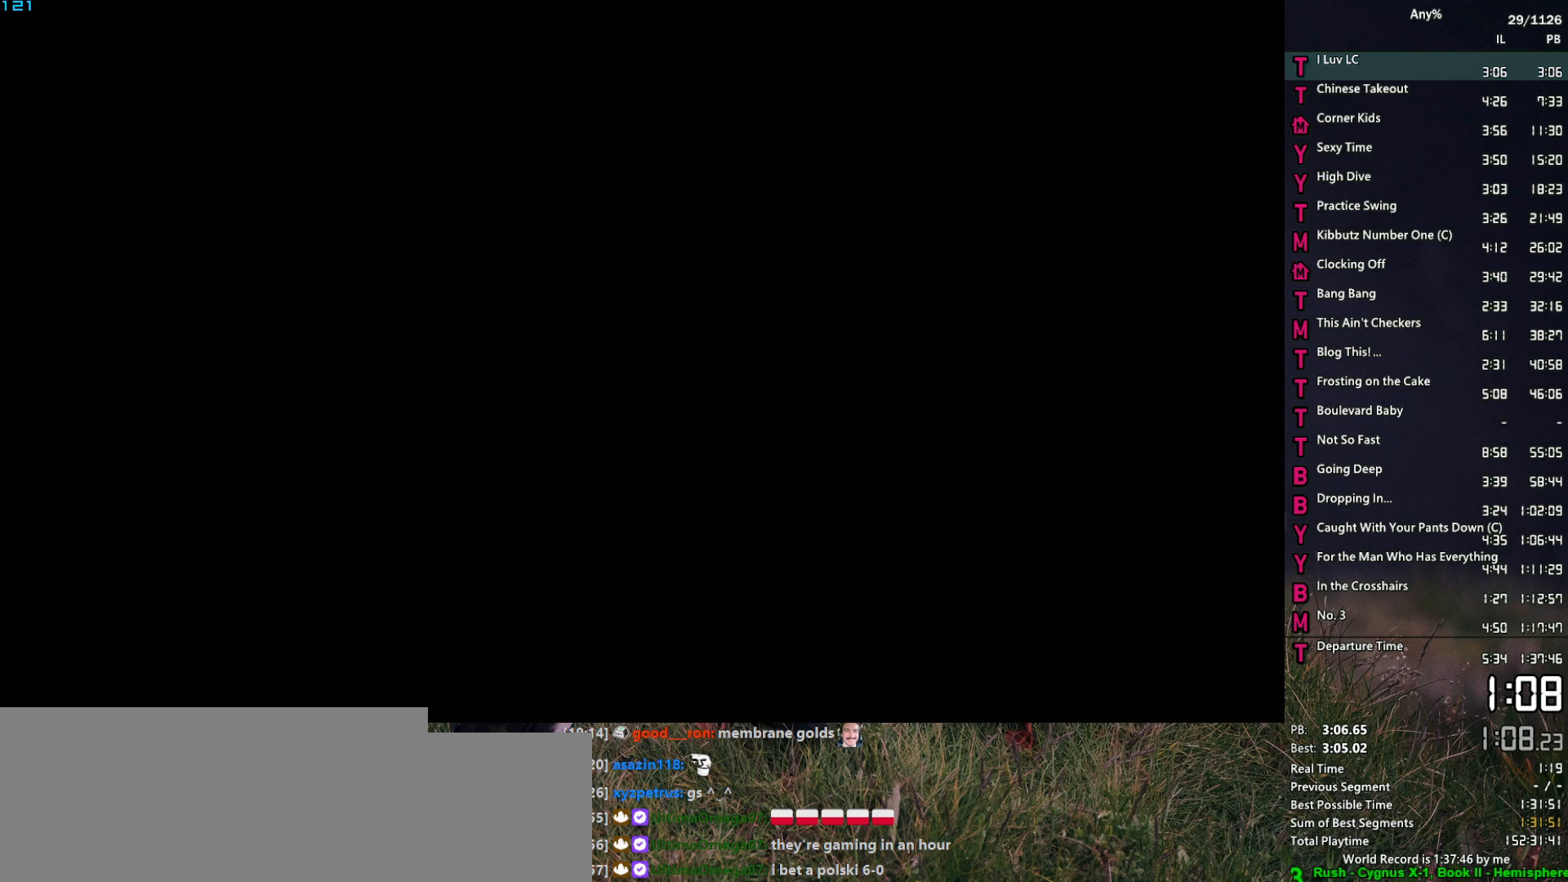
{"keys": ["f"], "mouse": [], "events": [[17, "f", "up"], [67, "f", "down"], [67, "space", "down"], [150, "f", "up"], [150, "space", "up"], [250, "f", "down"], [250, "space", "down"], [300, "space", "up"], [350, "f", "up"], [433, "f", "down"], [433, "space", "down"], [483, "space", "up"]]}
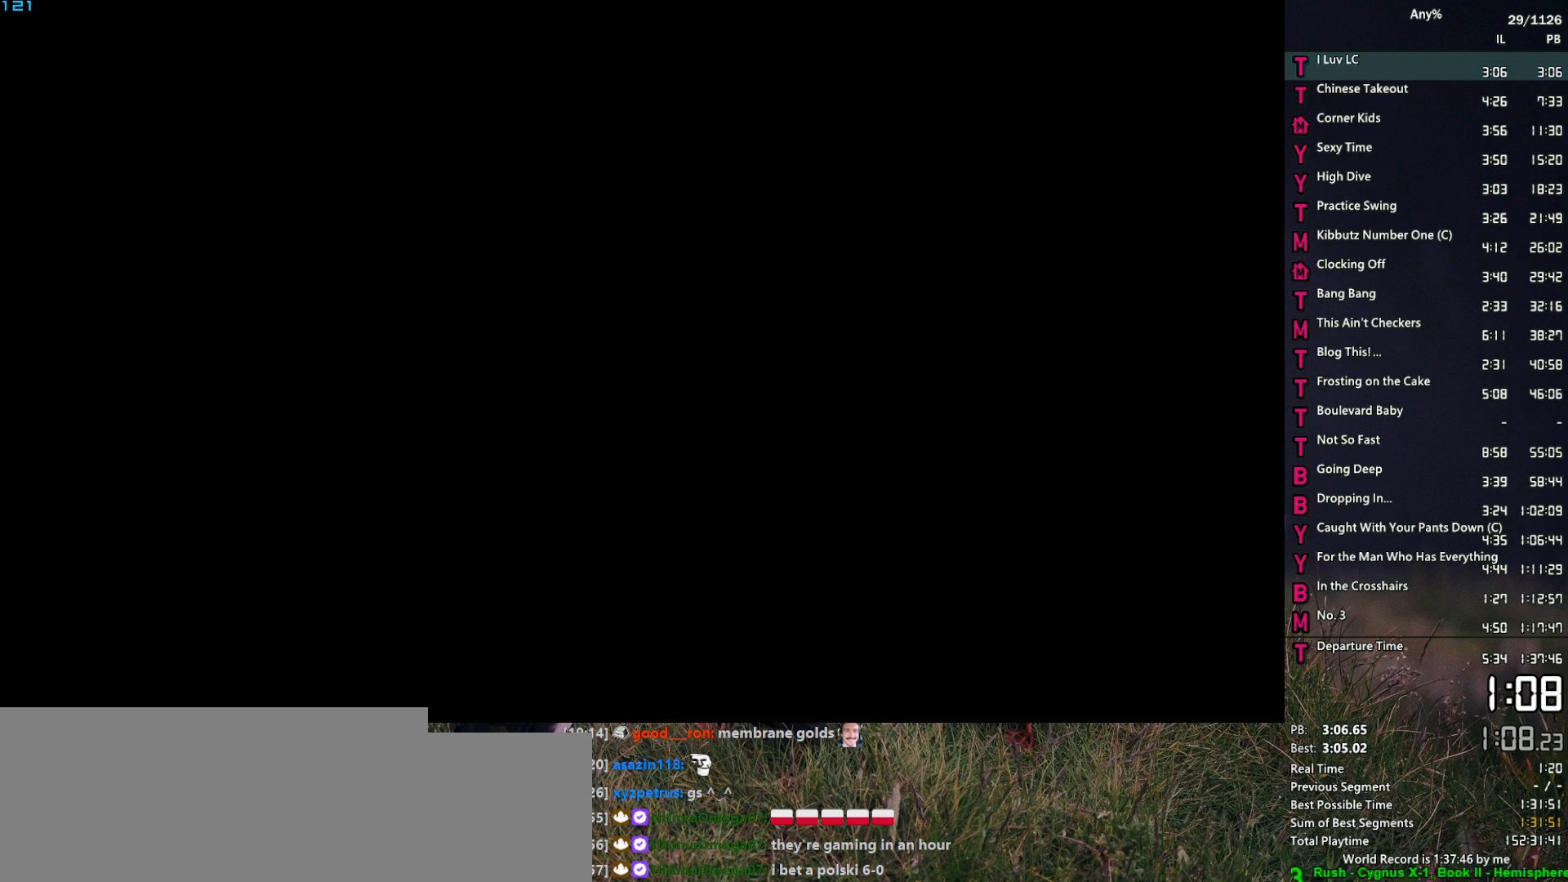
{"keys": [], "mouse": [], "events": [[33, "f", "up"], [83, "f", "down"], [83, "space", "down"], [167, "f", "up"], [167, "space", "up"], [267, "f", "down"], [267, "space", "down"], [317, "space", "up"], [367, "f", "up"], [400, "f", "down"], [450, "space", "down"], [500, "f", "up"], [500, "space", "up"]]}
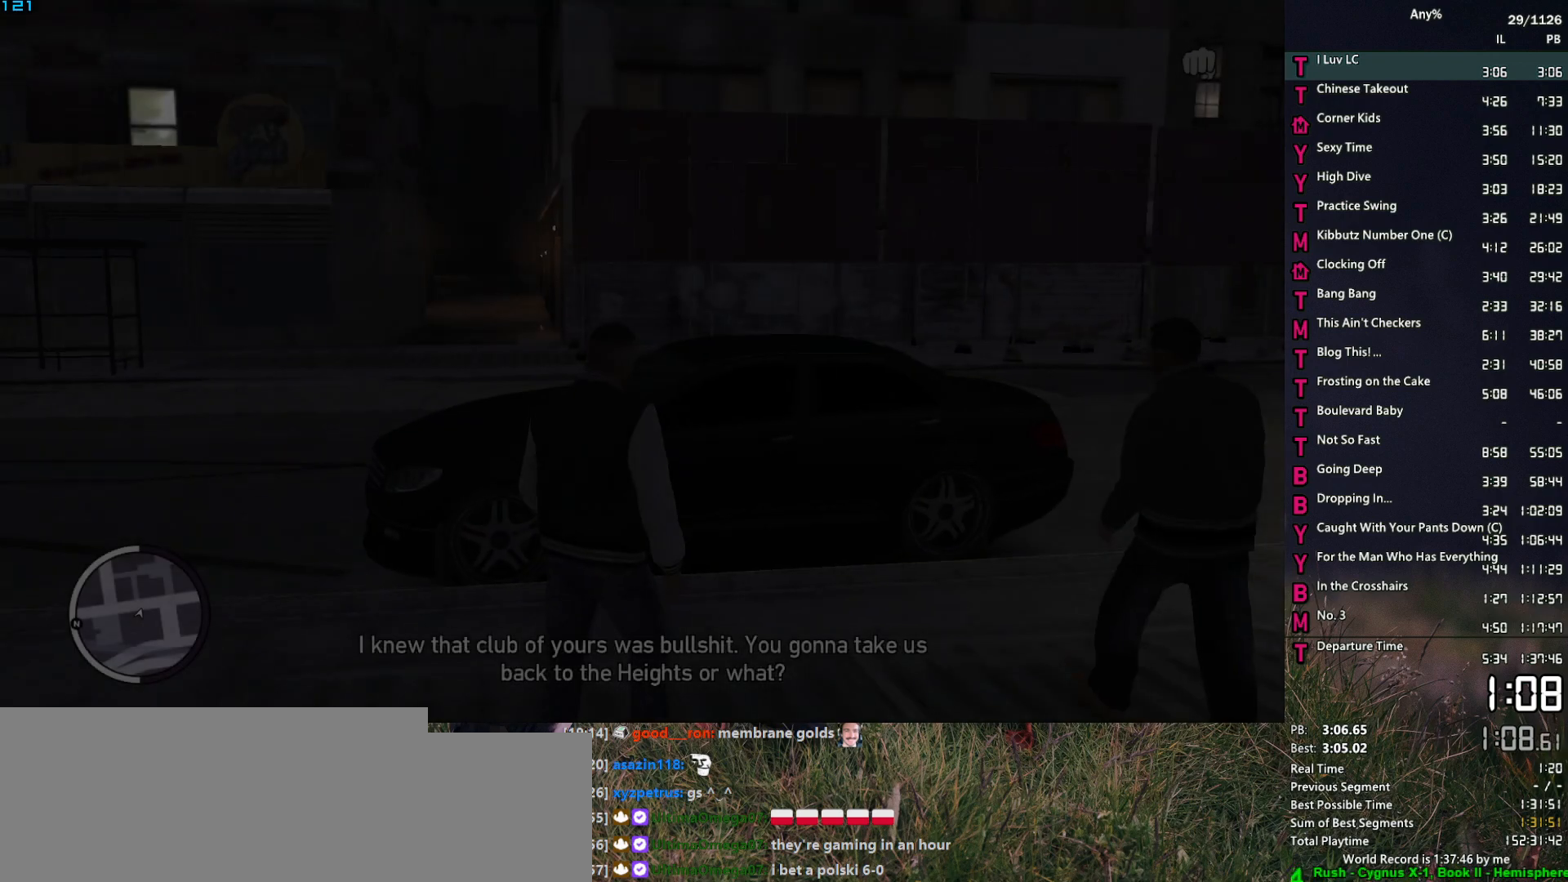
{"keys": ["f", "space"], "mouse": [], "events": [[83, "f", "down"], [83, "space", "down"], [133, "space", "up"], [183, "f", "up"], [283, "f", "down"], [283, "space", "down"], [333, "space", "up"], [367, "f", "up"], [417, "f", "down"], [467, "space", "down"]]}
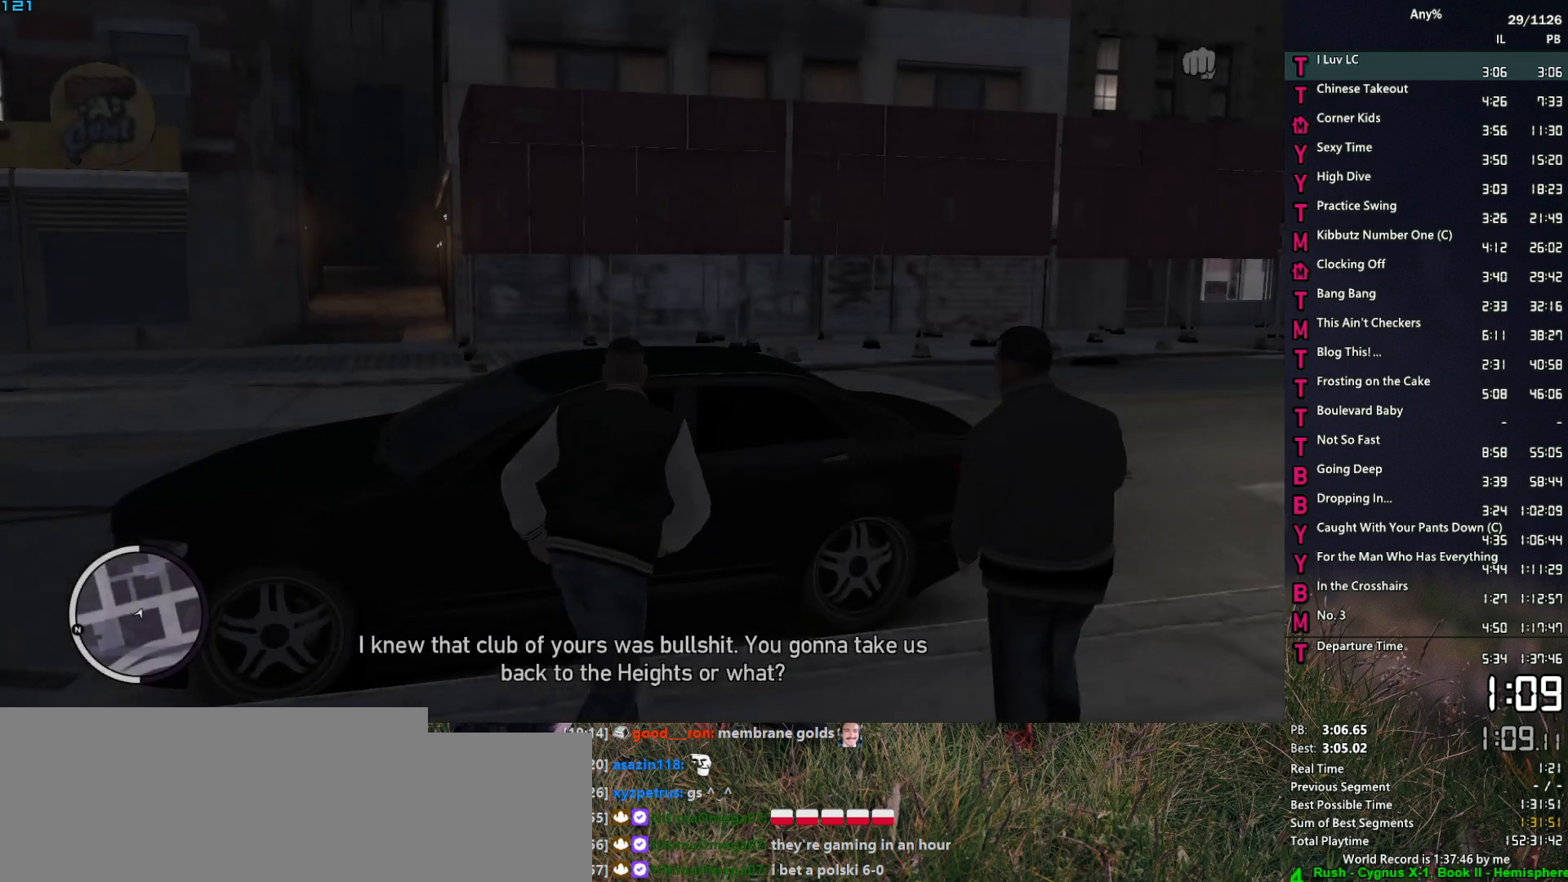
{"keys": [], "mouse": [], "events": [[17, "f", "up"], [17, "space", "up"], [67, "f", "down"], [117, "space", "down"], [150, "space", "up"], [200, "f", "up"]]}
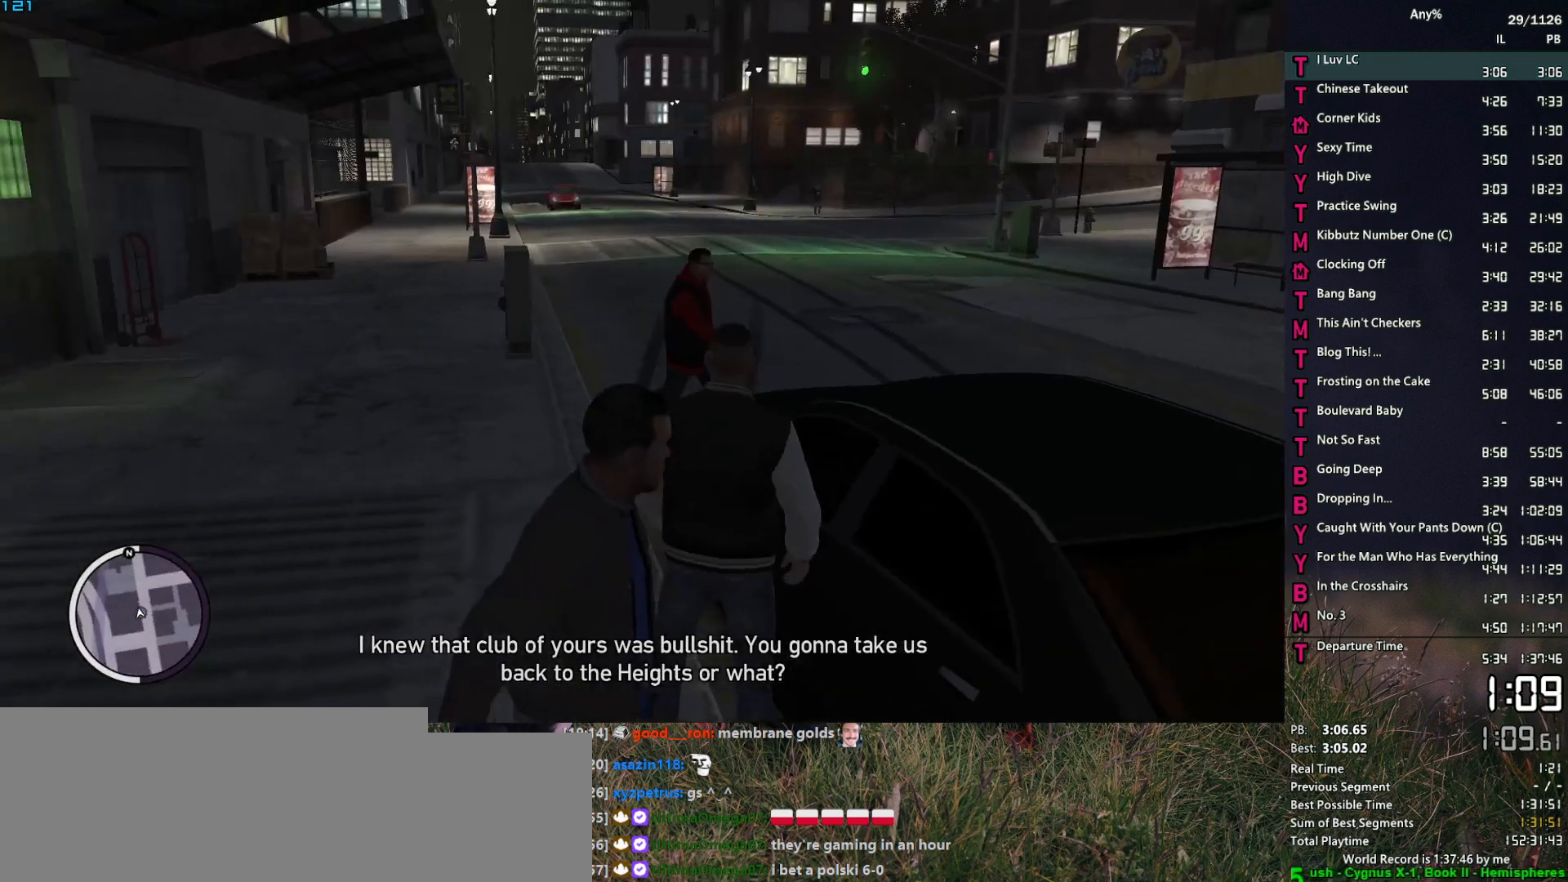
{"keys": [], "mouse": [], "events": []}
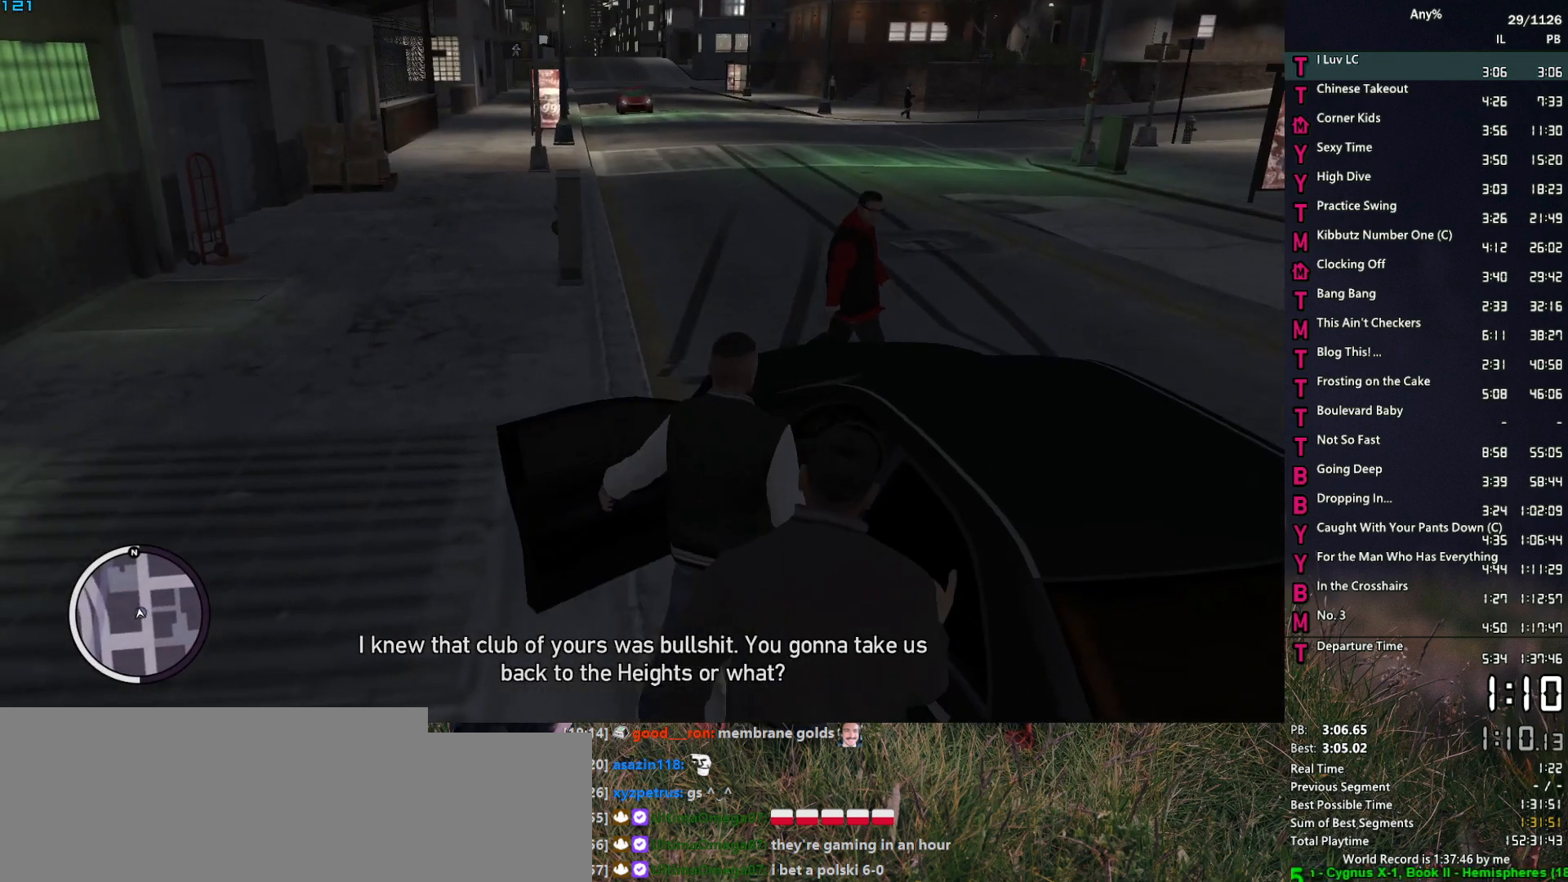
{"keys": ["w"], "mouse": ["left"], "events": [[333, "mouse_left", "down"], [333, "w", "down"]]}
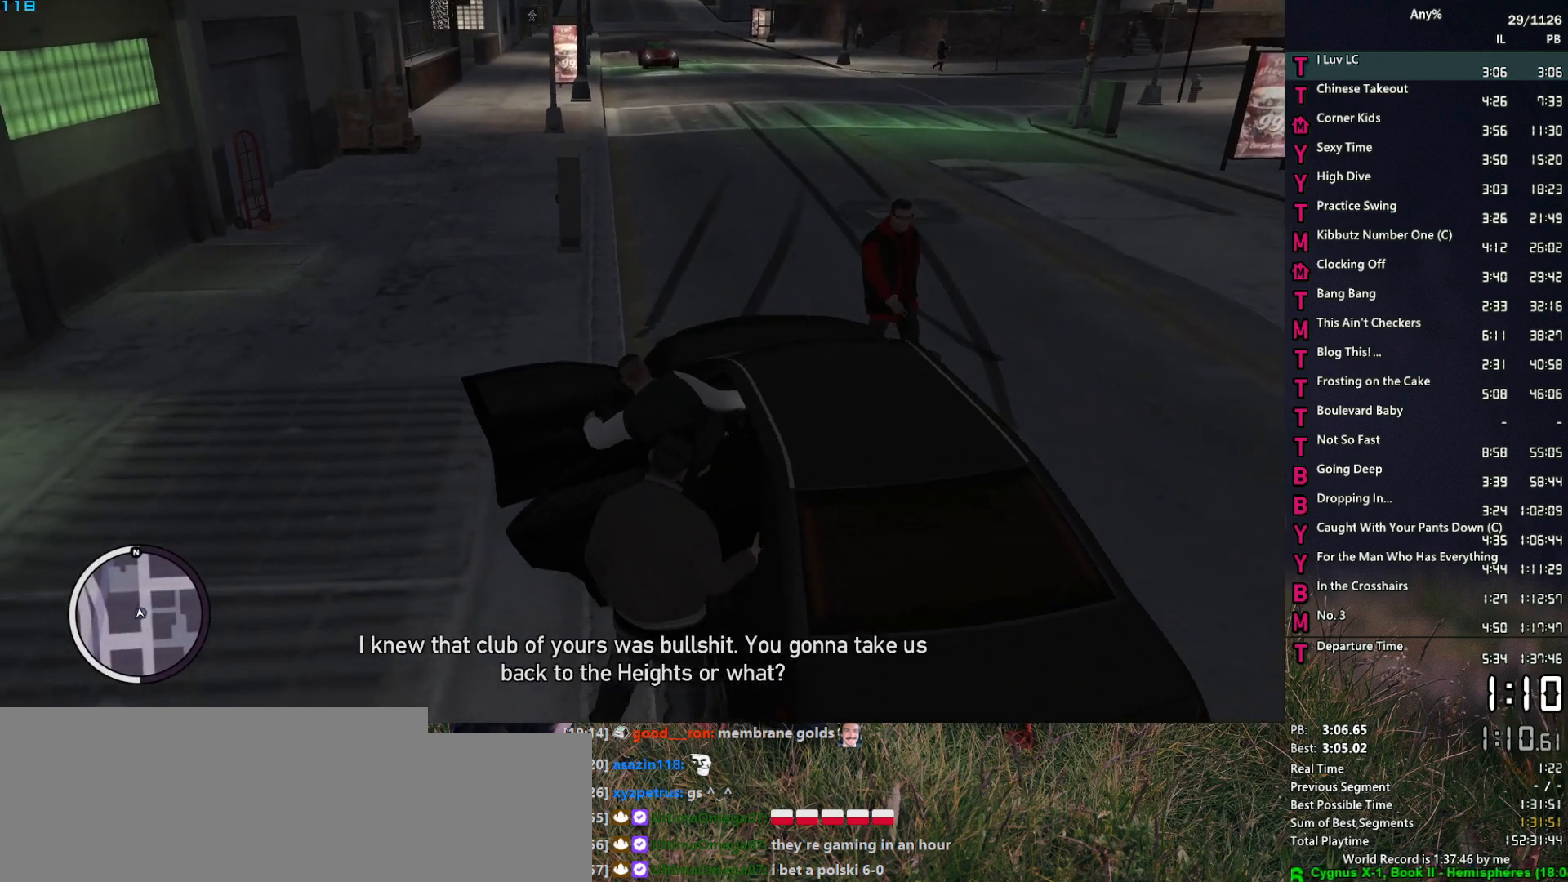
{"keys": ["w"], "mouse": ["left"], "events": []}
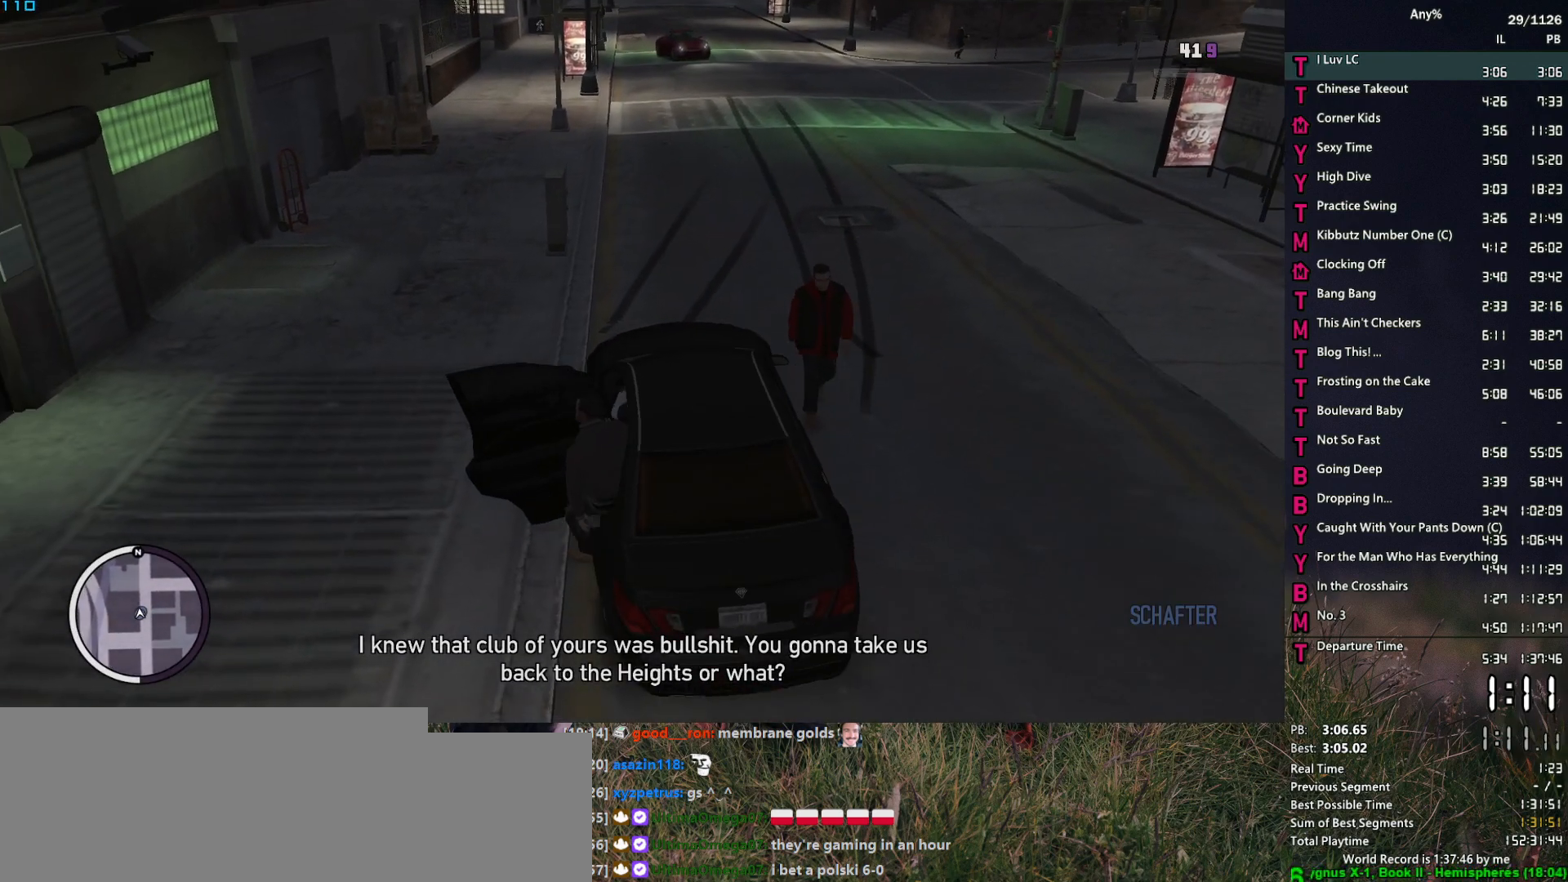
{"keys": ["w"], "mouse": ["left"], "events": []}
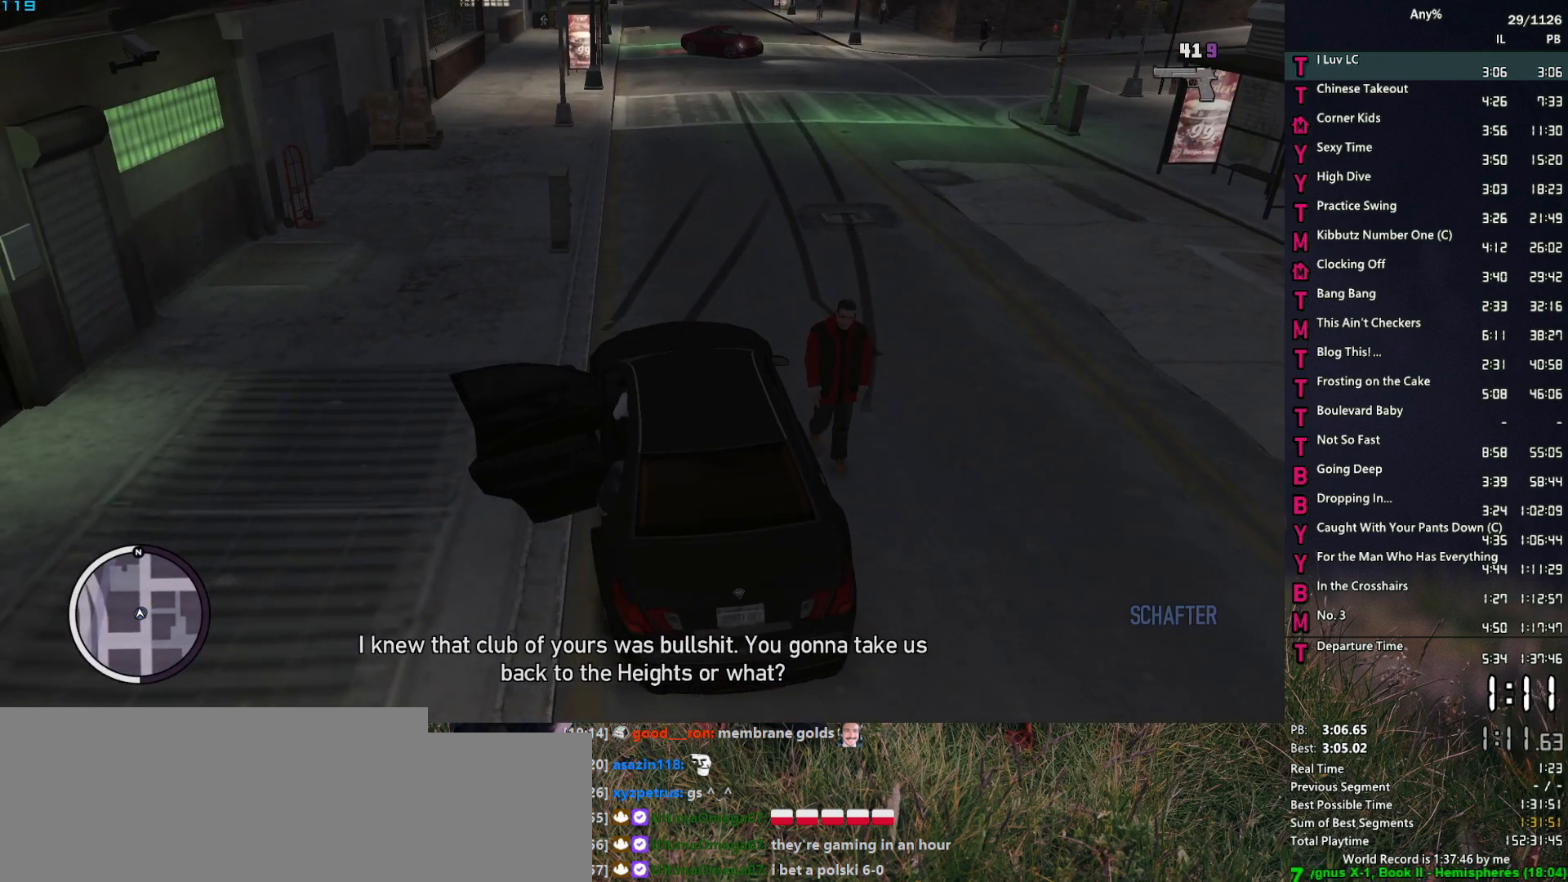
{"keys": ["d", "w"], "mouse": ["left"], "events": [[467, "d", "down"]]}
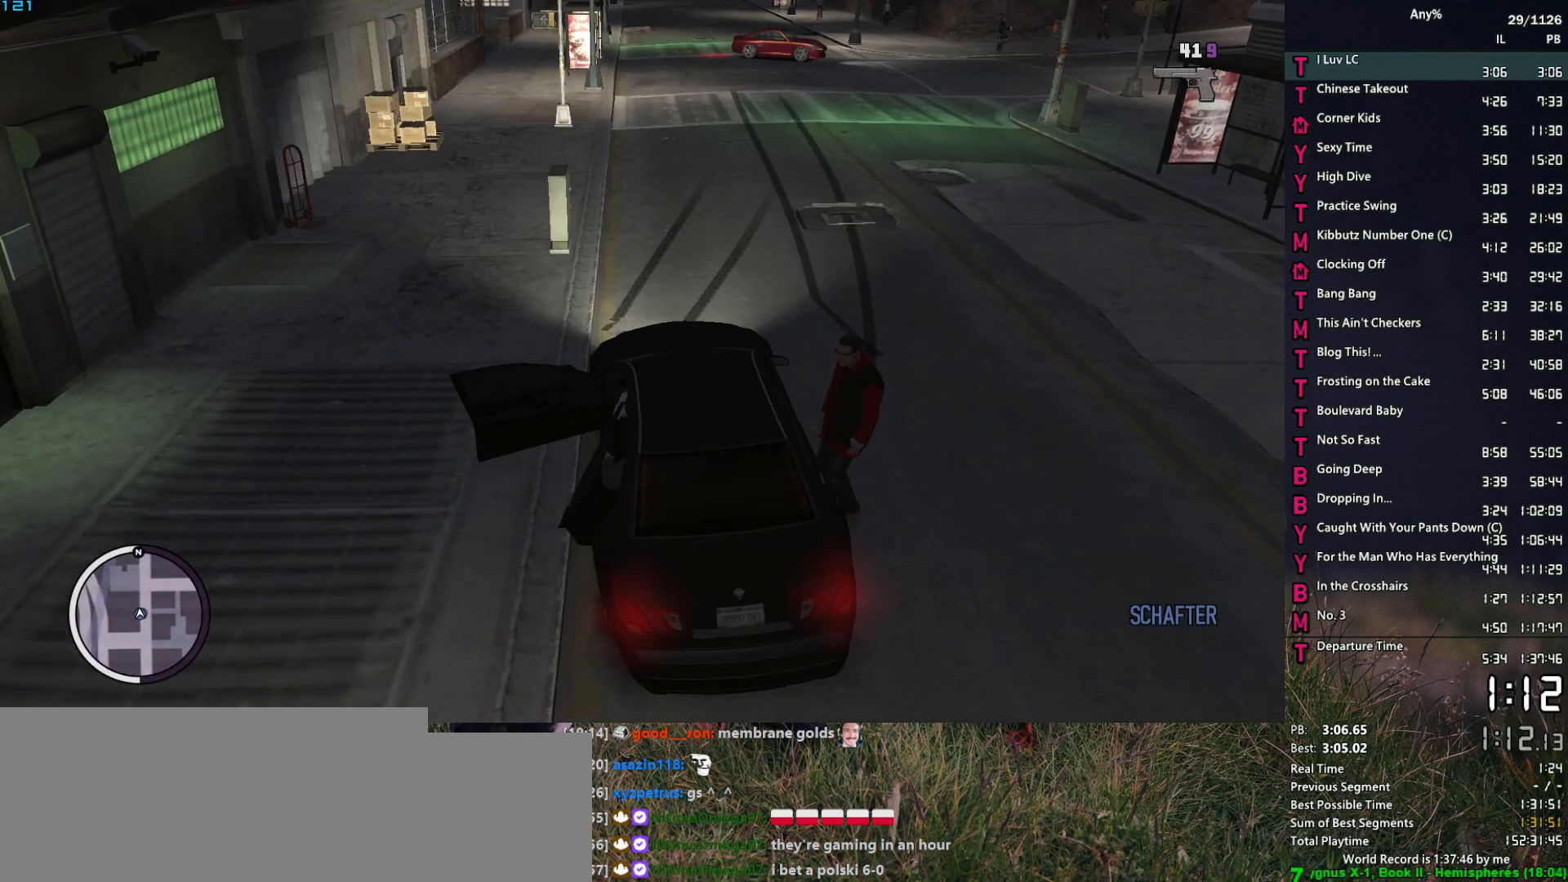
{"keys": ["w"], "mouse": [], "events": [[67, "mouse_left", "up"], [200, "d", "up"], [383, "d", "down"], [483, "d", "up"]]}
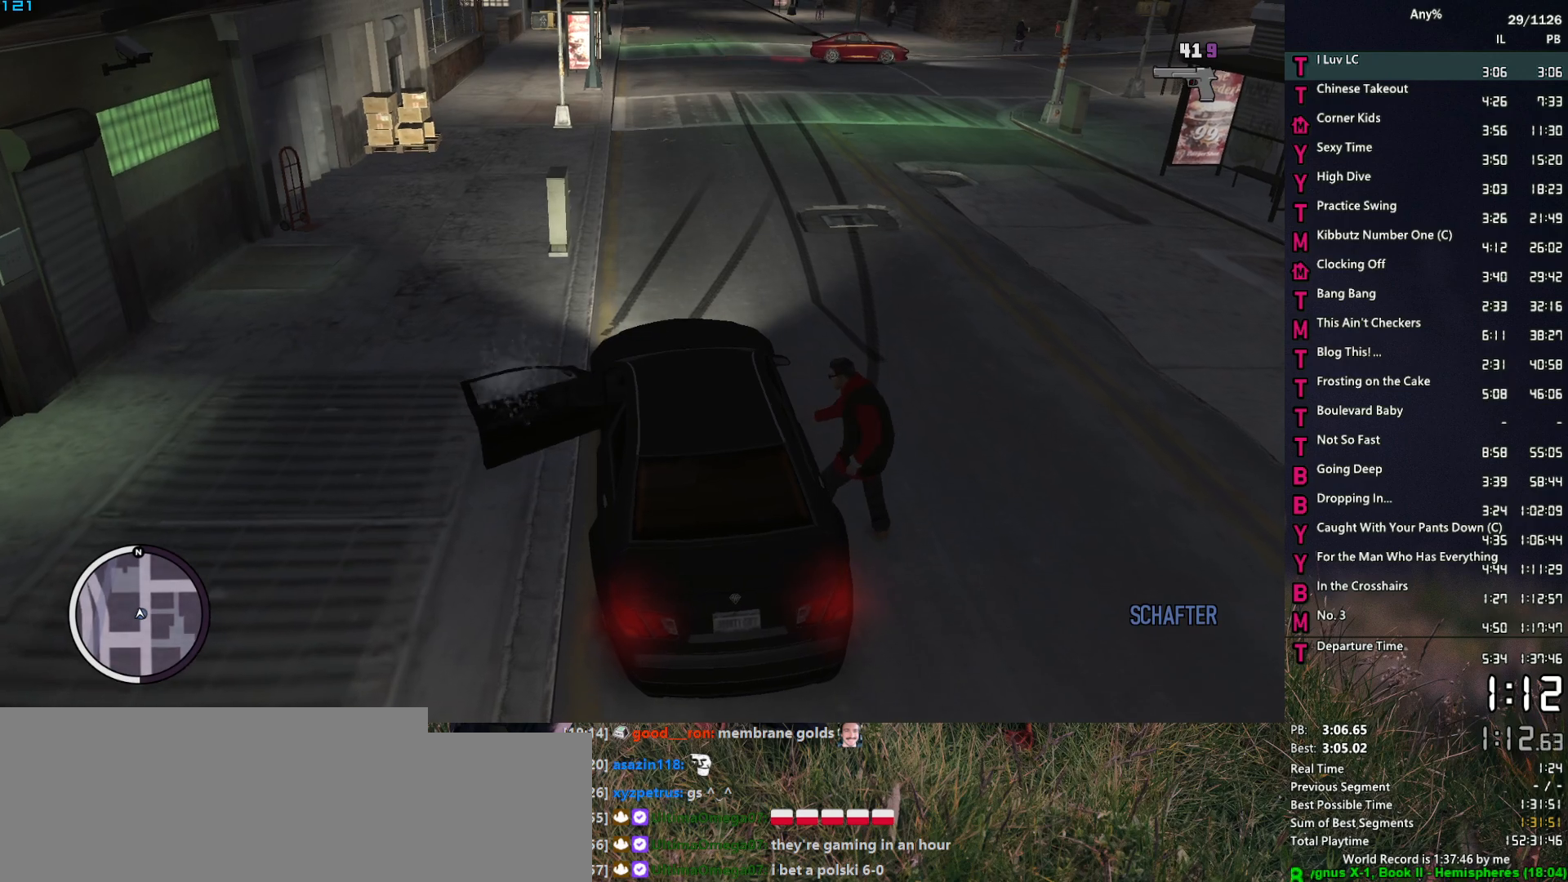
{"keys": ["w"], "mouse": [], "events": [[83, "w", "up"], [167, "w", "down"]]}
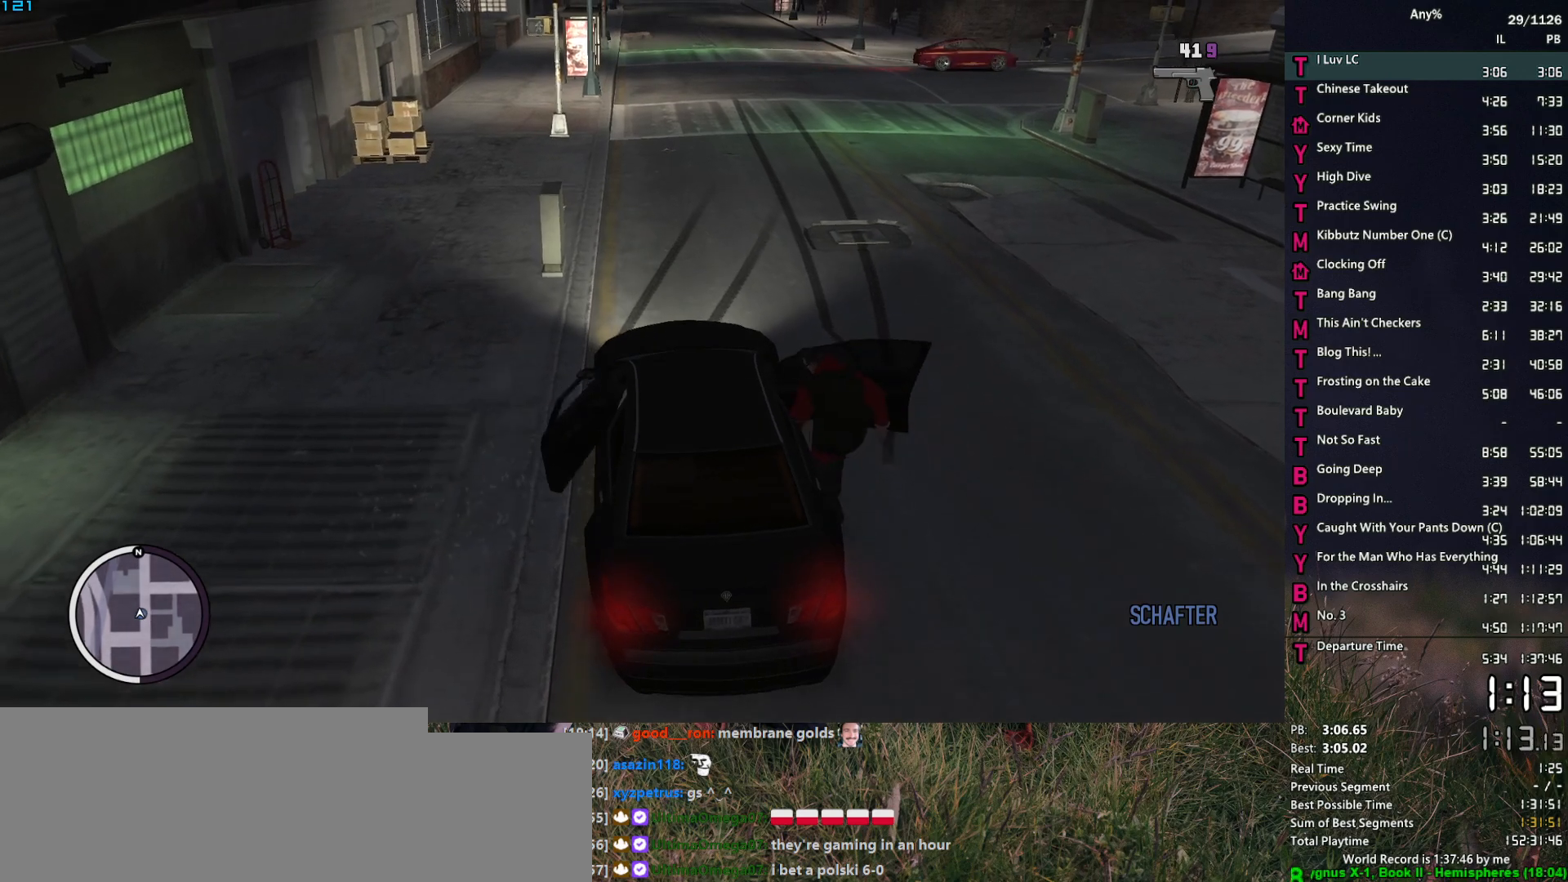
{"keys": ["w"], "mouse": [], "events": []}
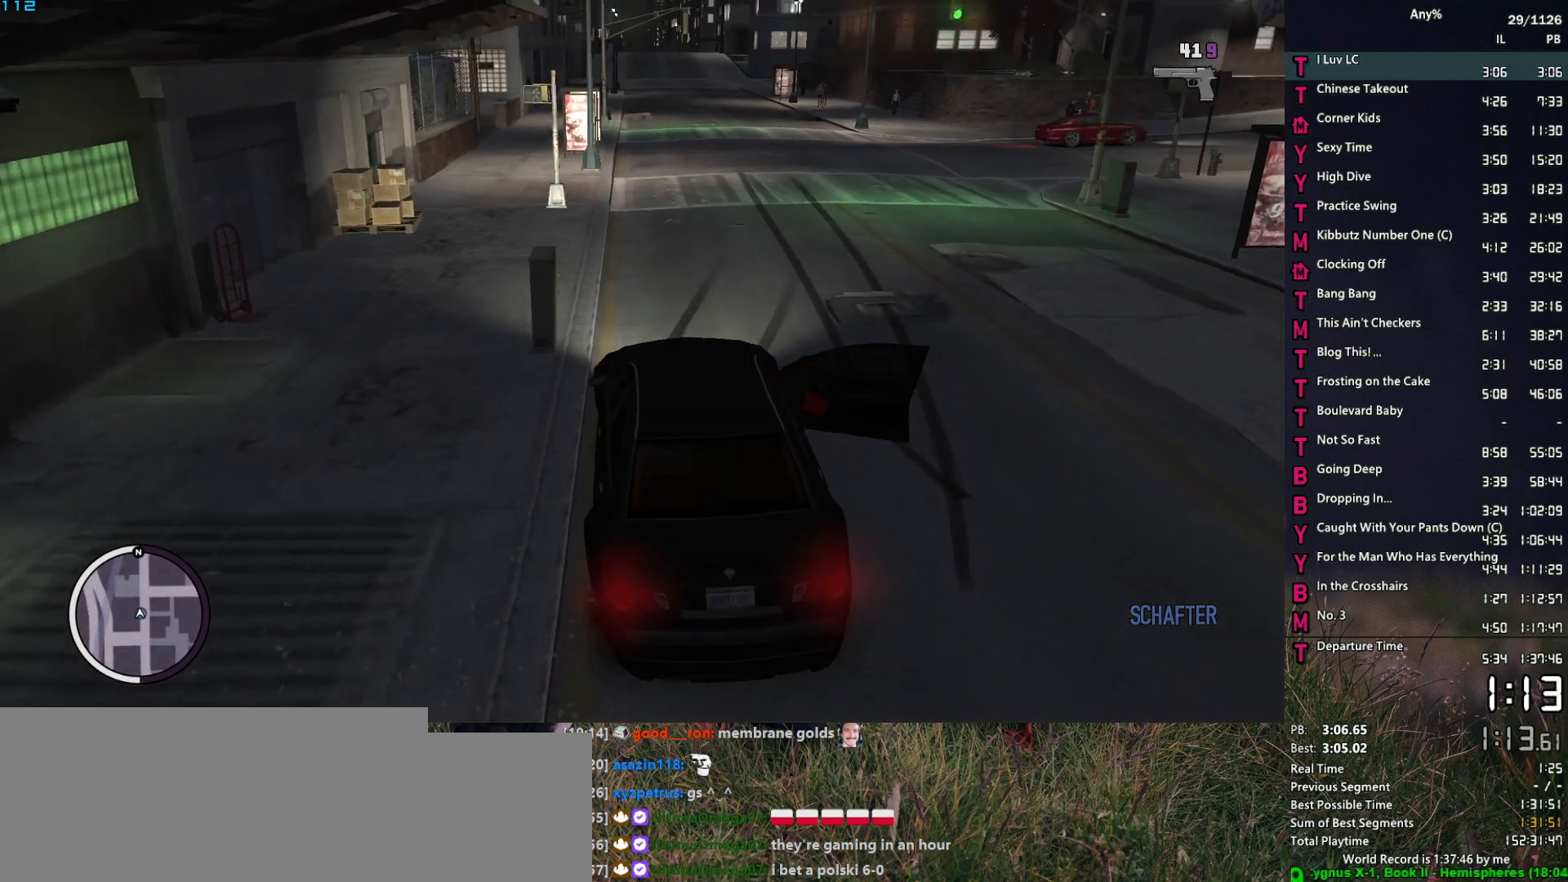
{"keys": ["w"], "mouse": [], "events": [[200, "d", "down"], [250, "d", "up"]]}
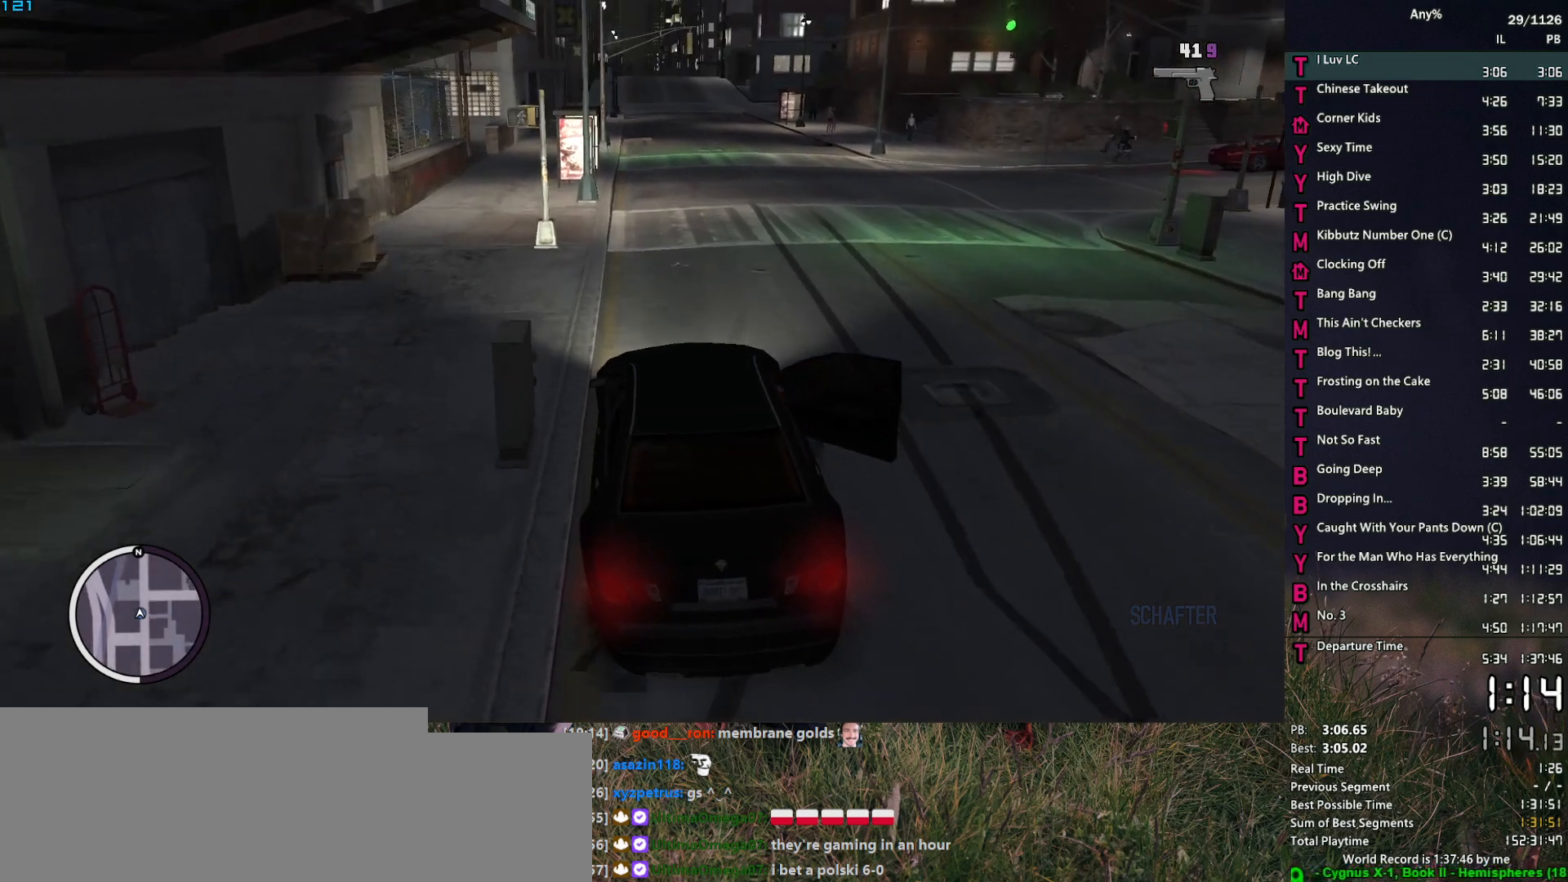
{"keys": ["w"], "mouse": [], "events": []}
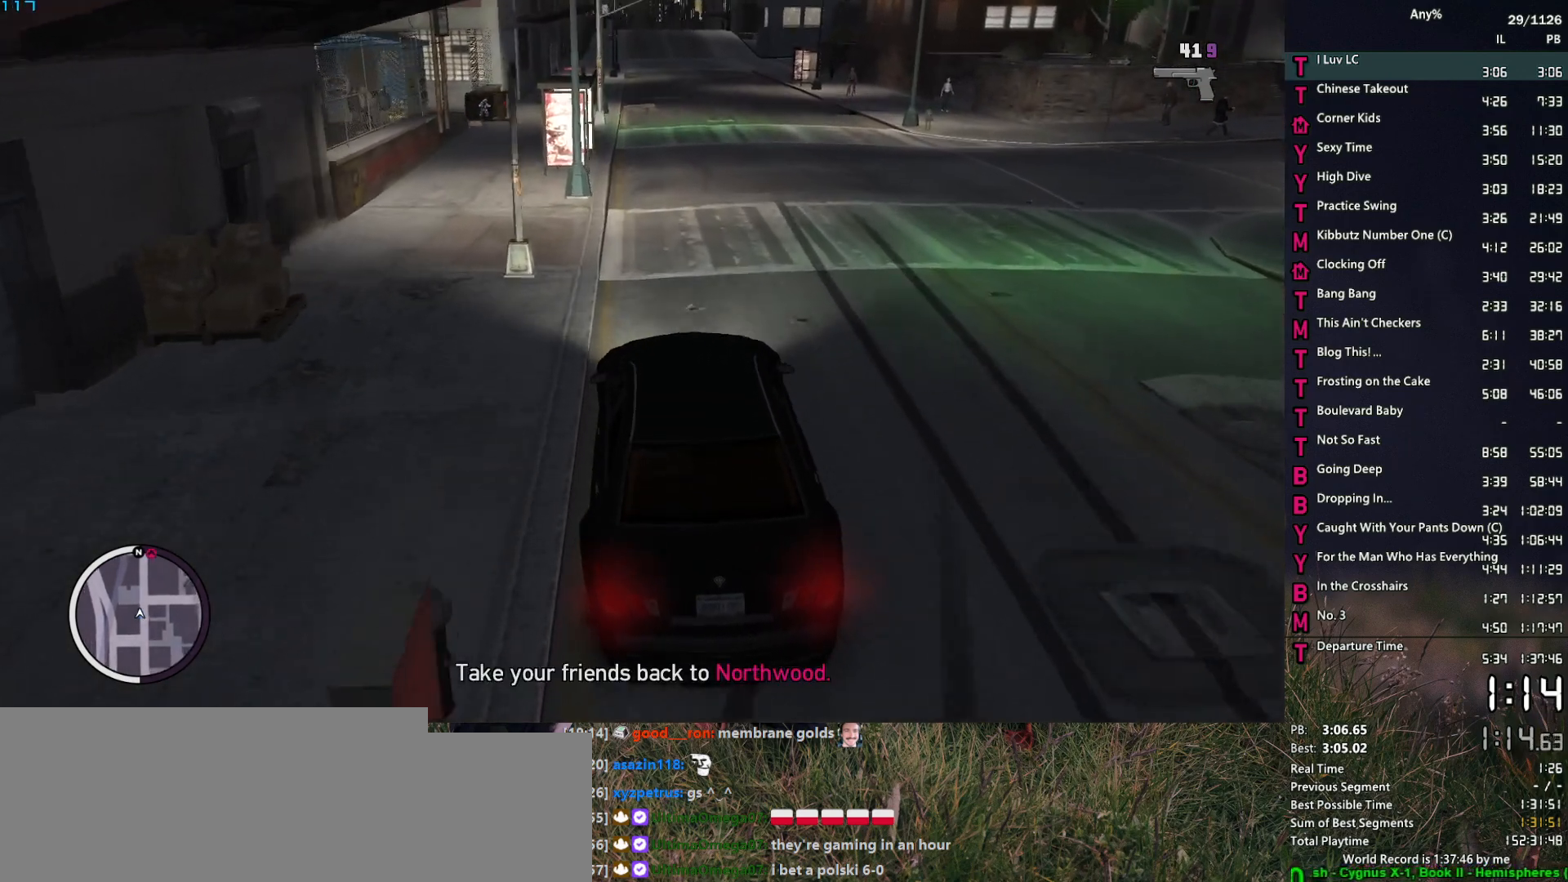
{"keys": ["w"], "mouse": [], "events": []}
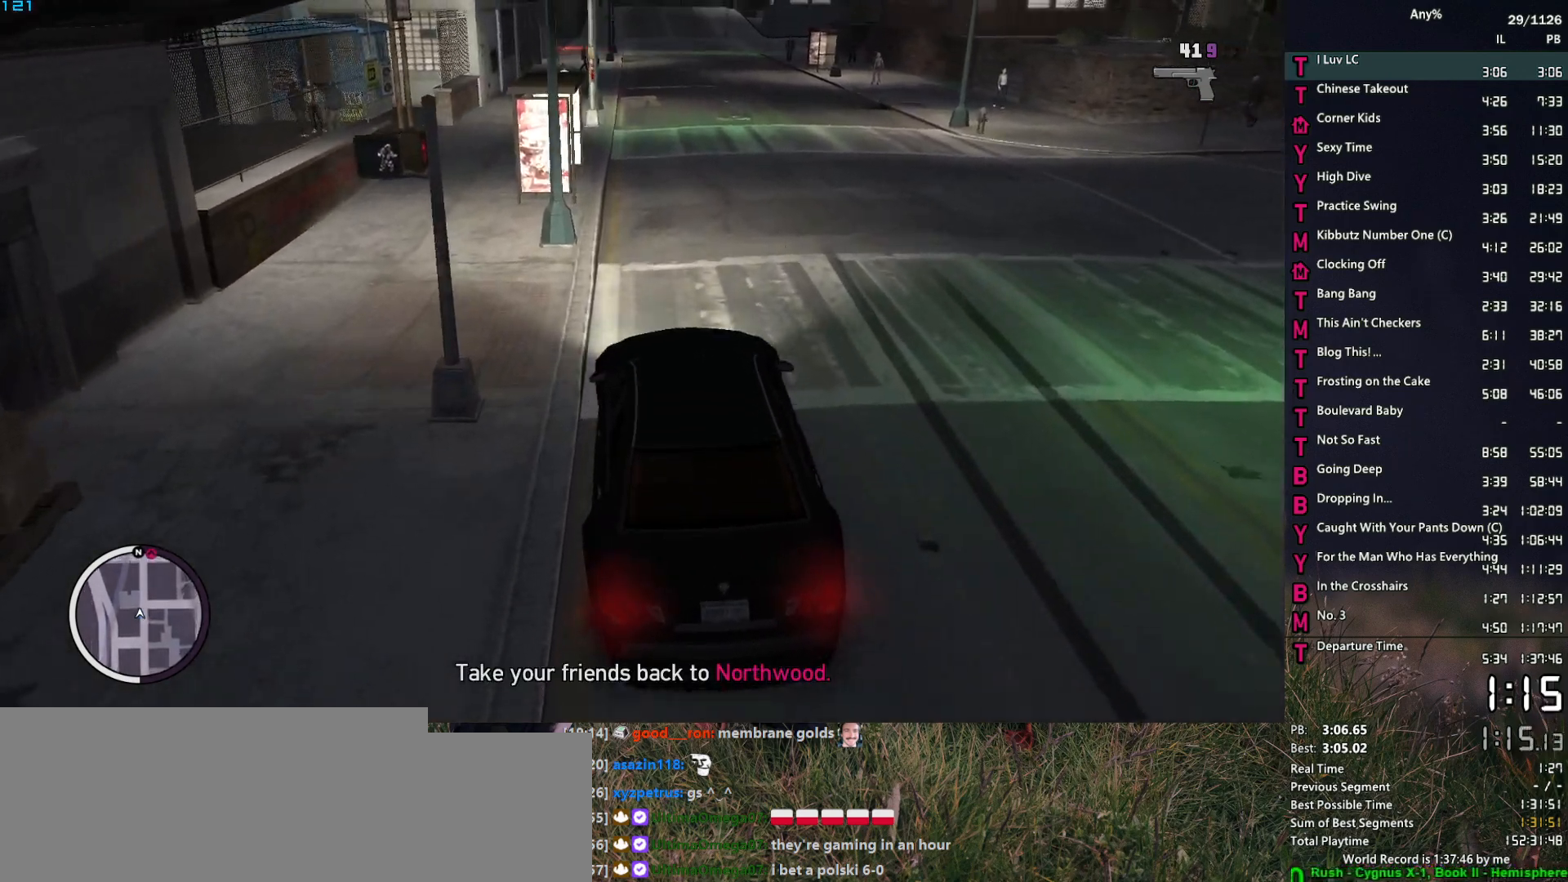
{"keys": ["d", "w"], "mouse": [], "events": [[483, "d", "down"]]}
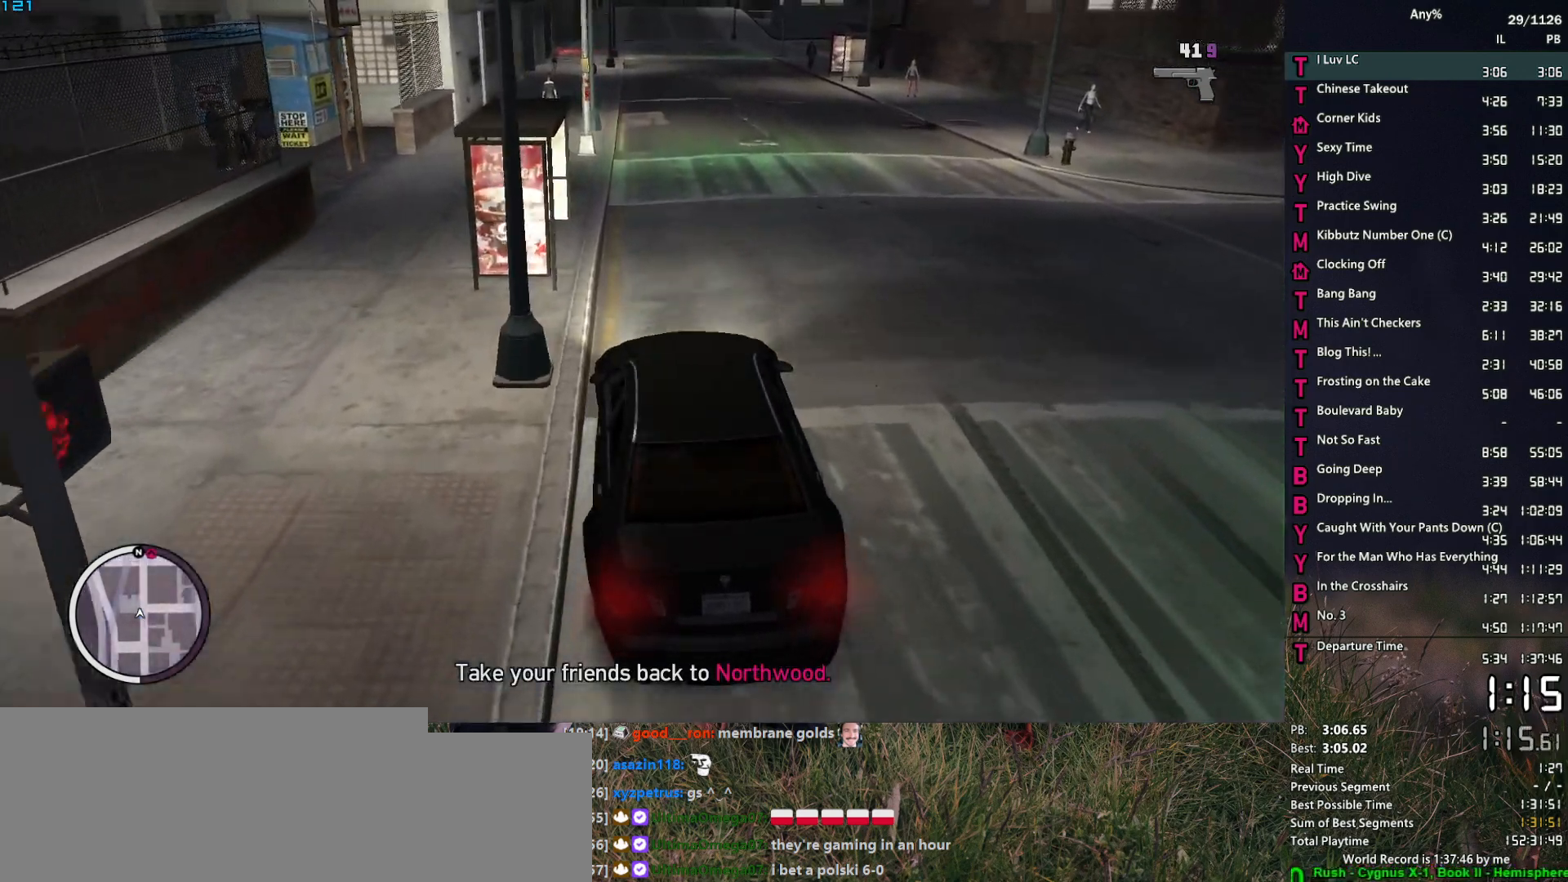
{"keys": ["w"], "mouse": [], "events": [[33, "d", "up"]]}
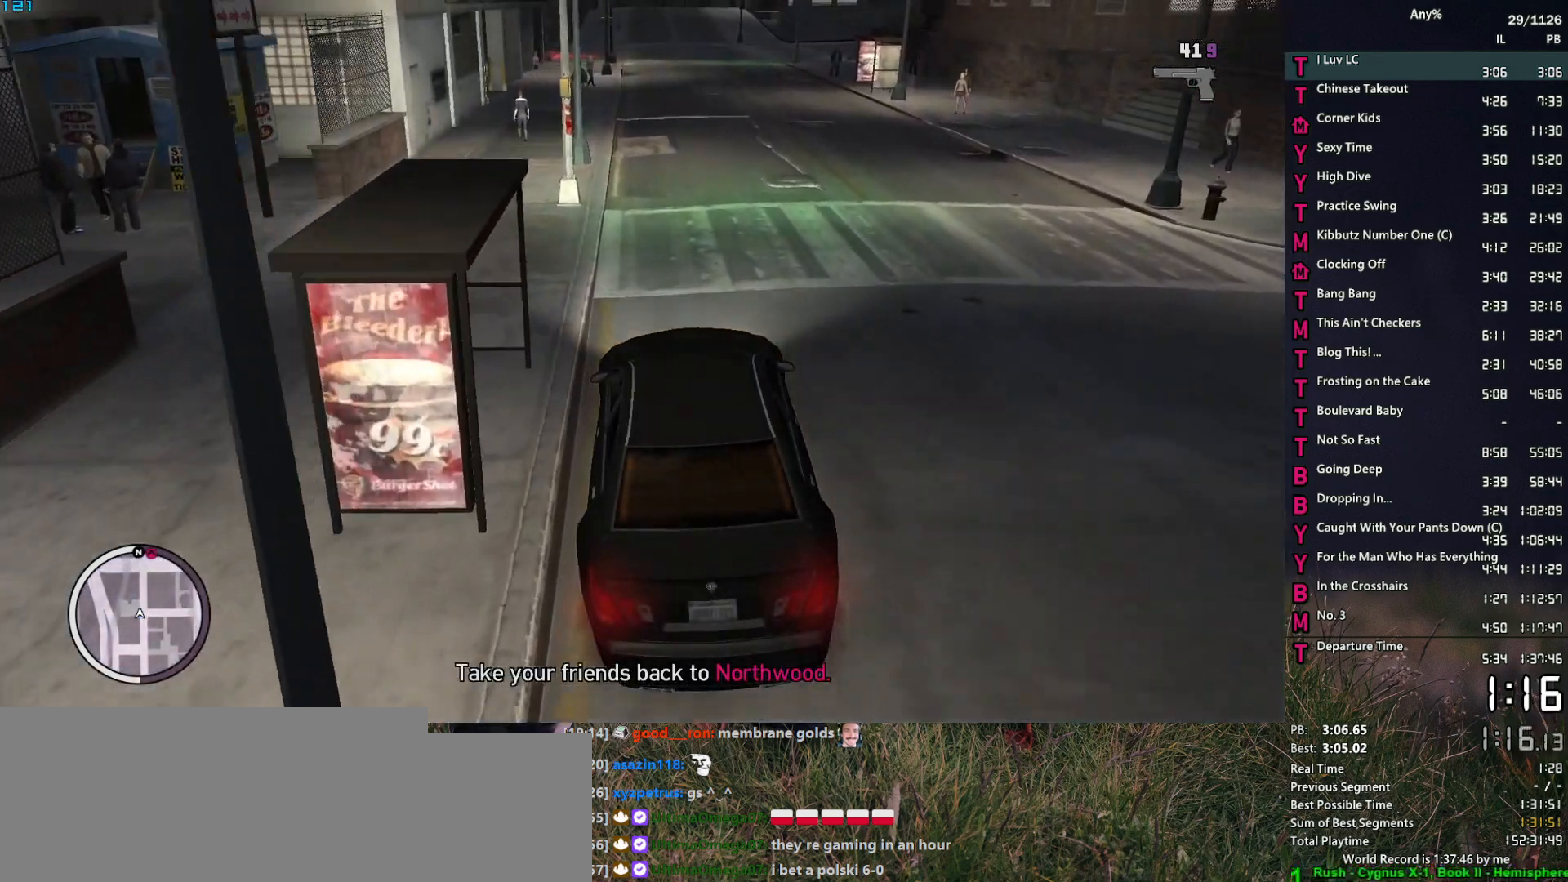
{"keys": ["w"], "mouse": [], "events": []}
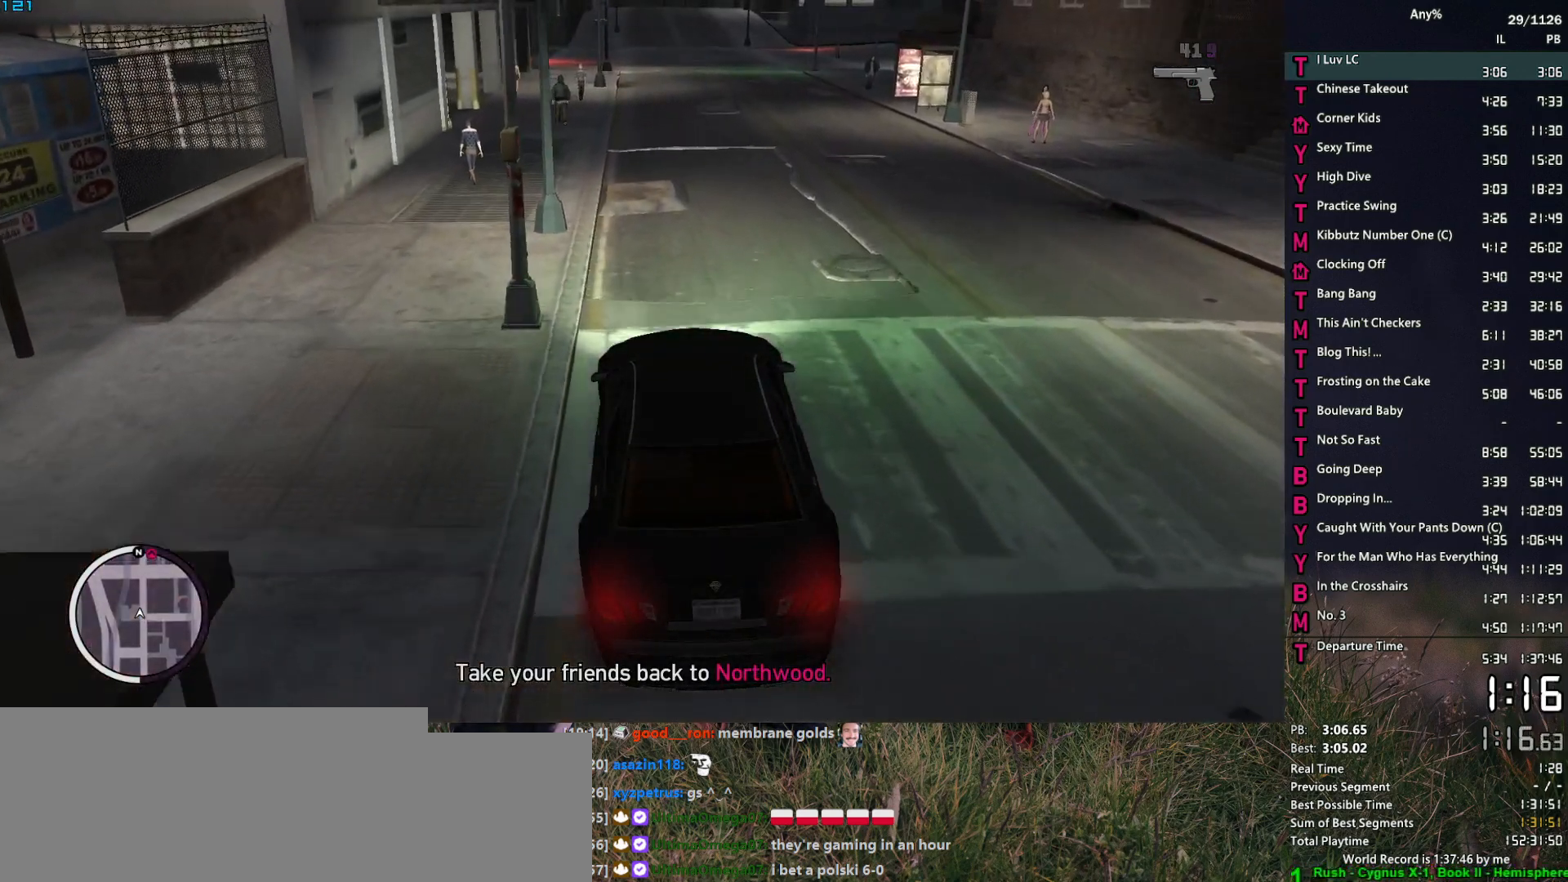
{"keys": ["w"], "mouse": [], "events": [[67, "d", "down"], [117, "d", "up"]]}
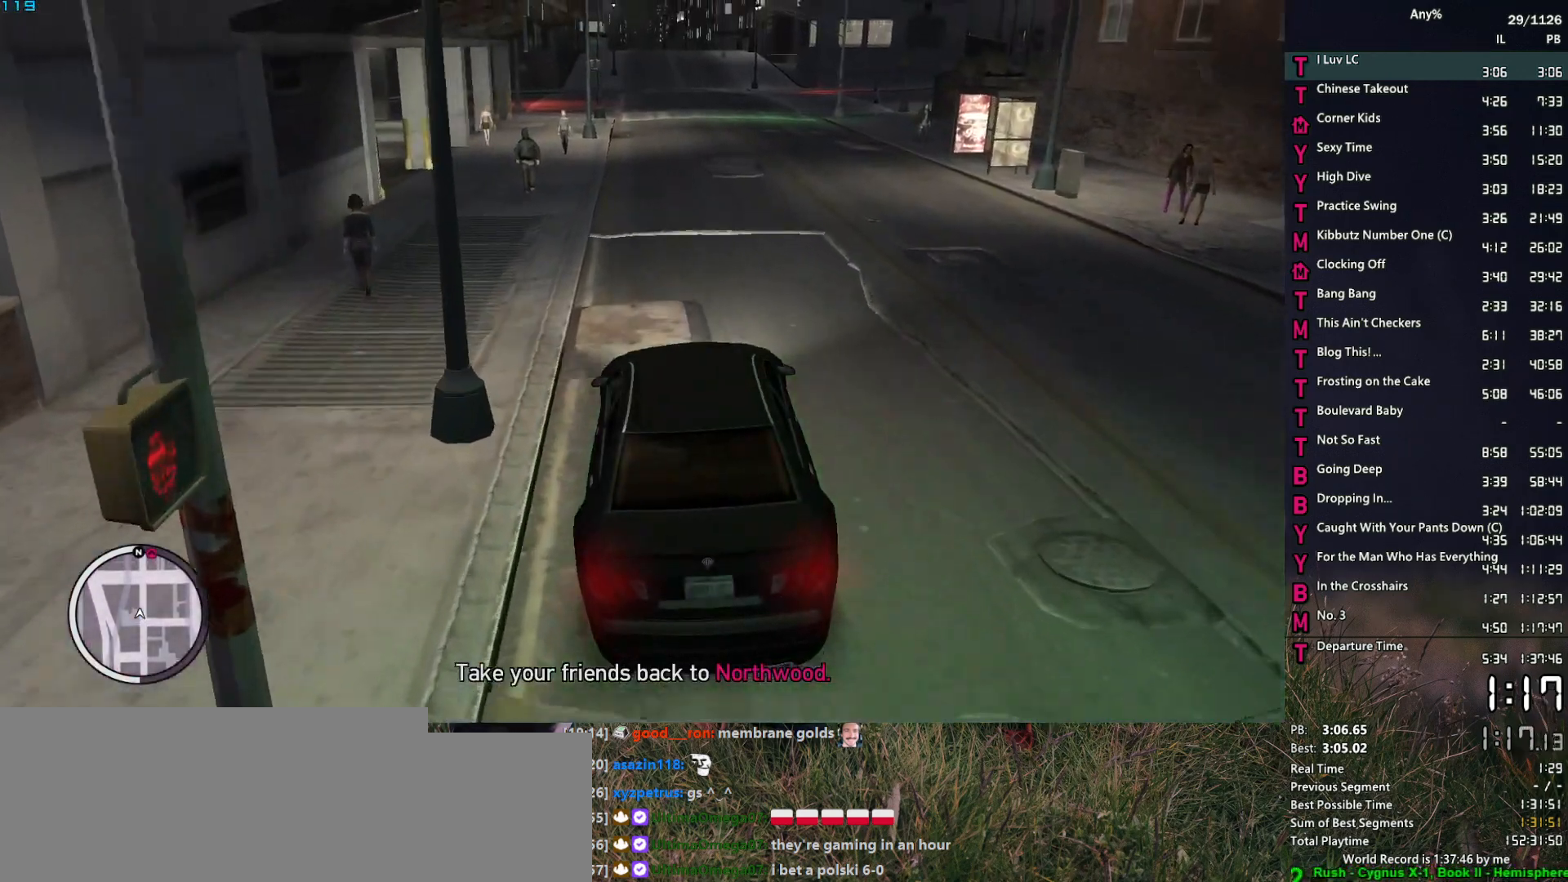
{"keys": ["w"], "mouse": [], "events": [[167, "a", "down"], [217, "a", "up"]]}
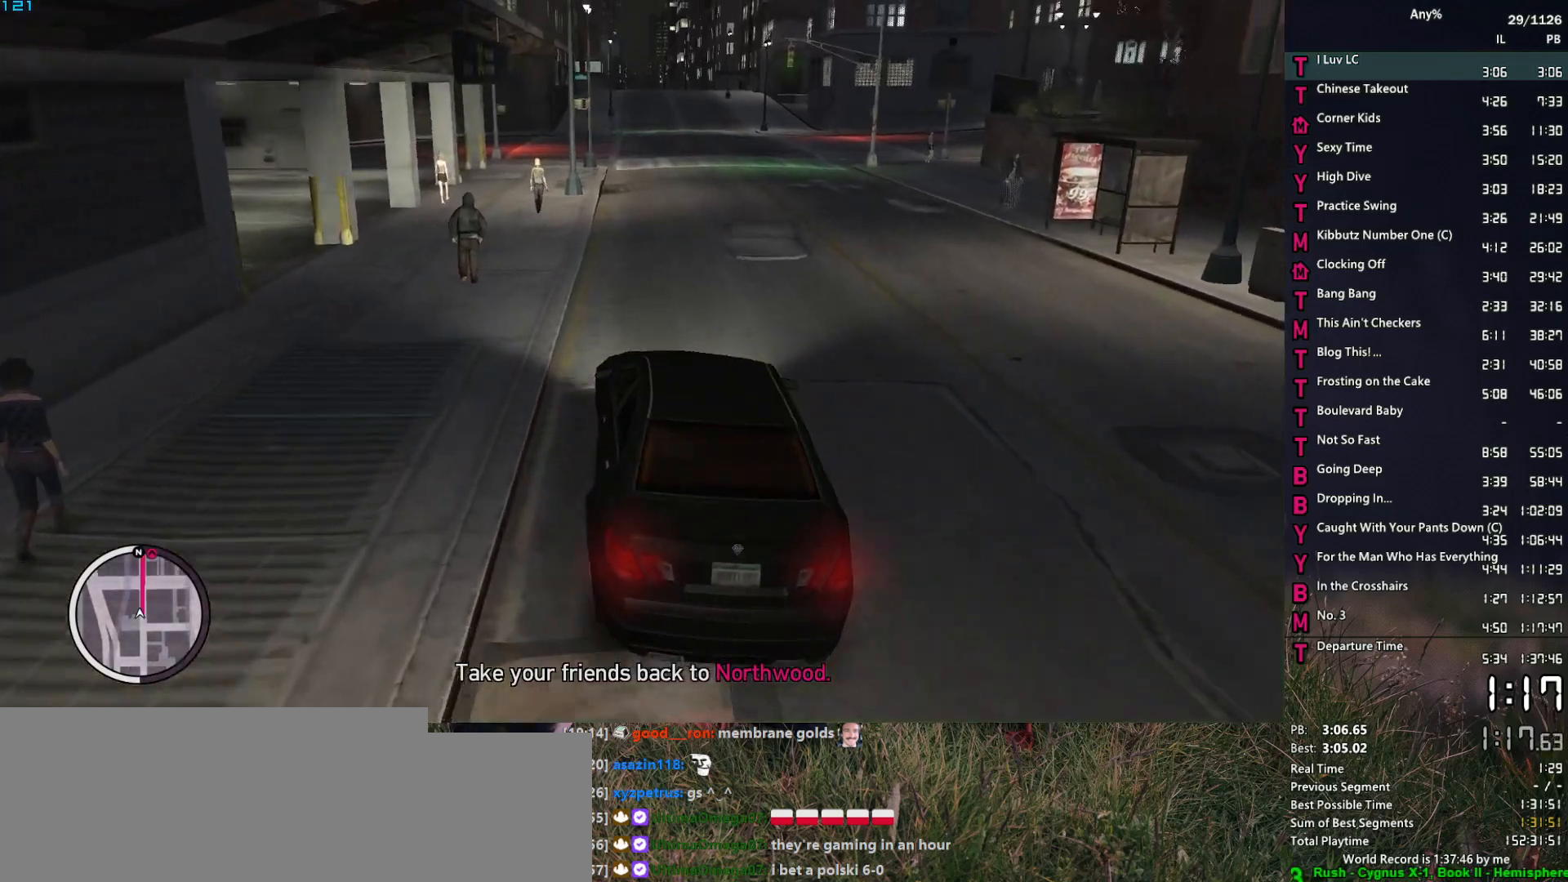
{"keys": ["w"], "mouse": [], "events": []}
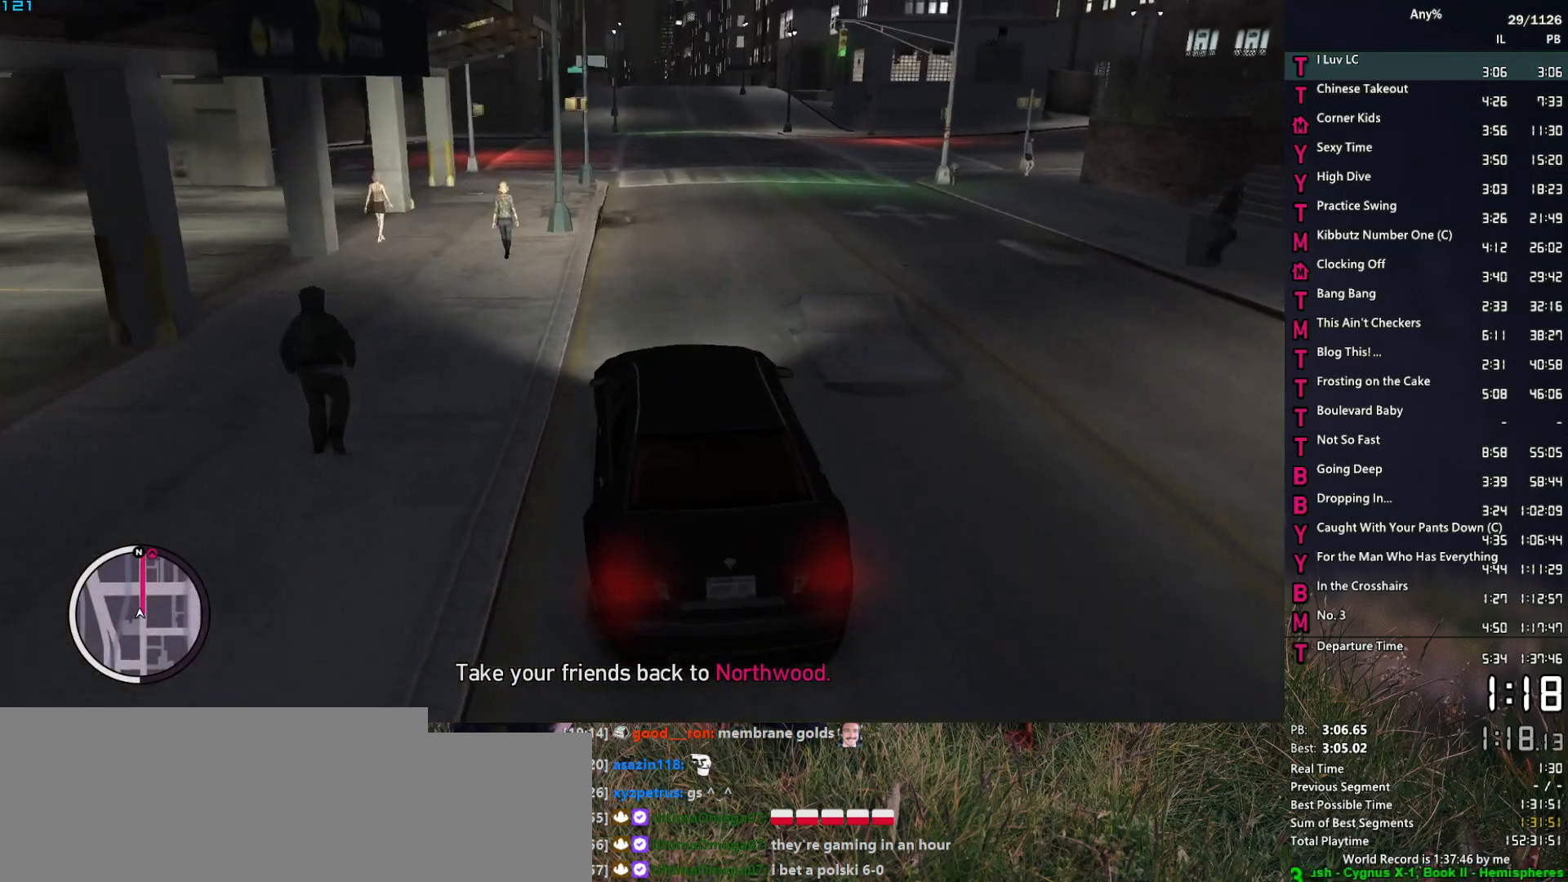
{"keys": ["w"], "mouse": [], "events": [[100, "a", "down"], [150, "a", "up"]]}
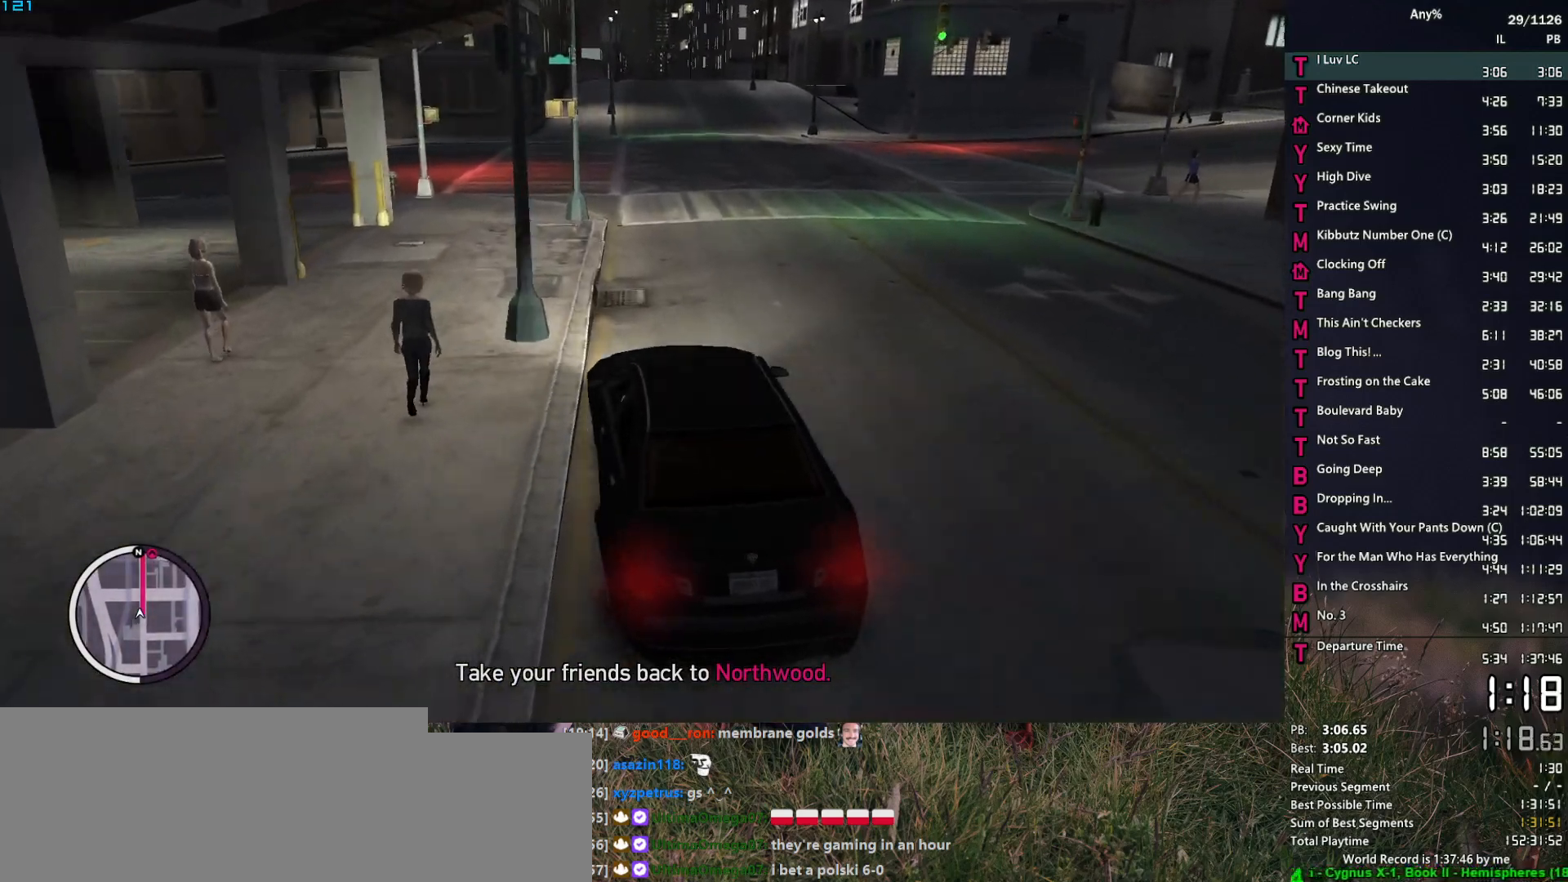
{"keys": ["w"], "mouse": [], "events": [[167, "d", "down"], [350, "d", "up"]]}
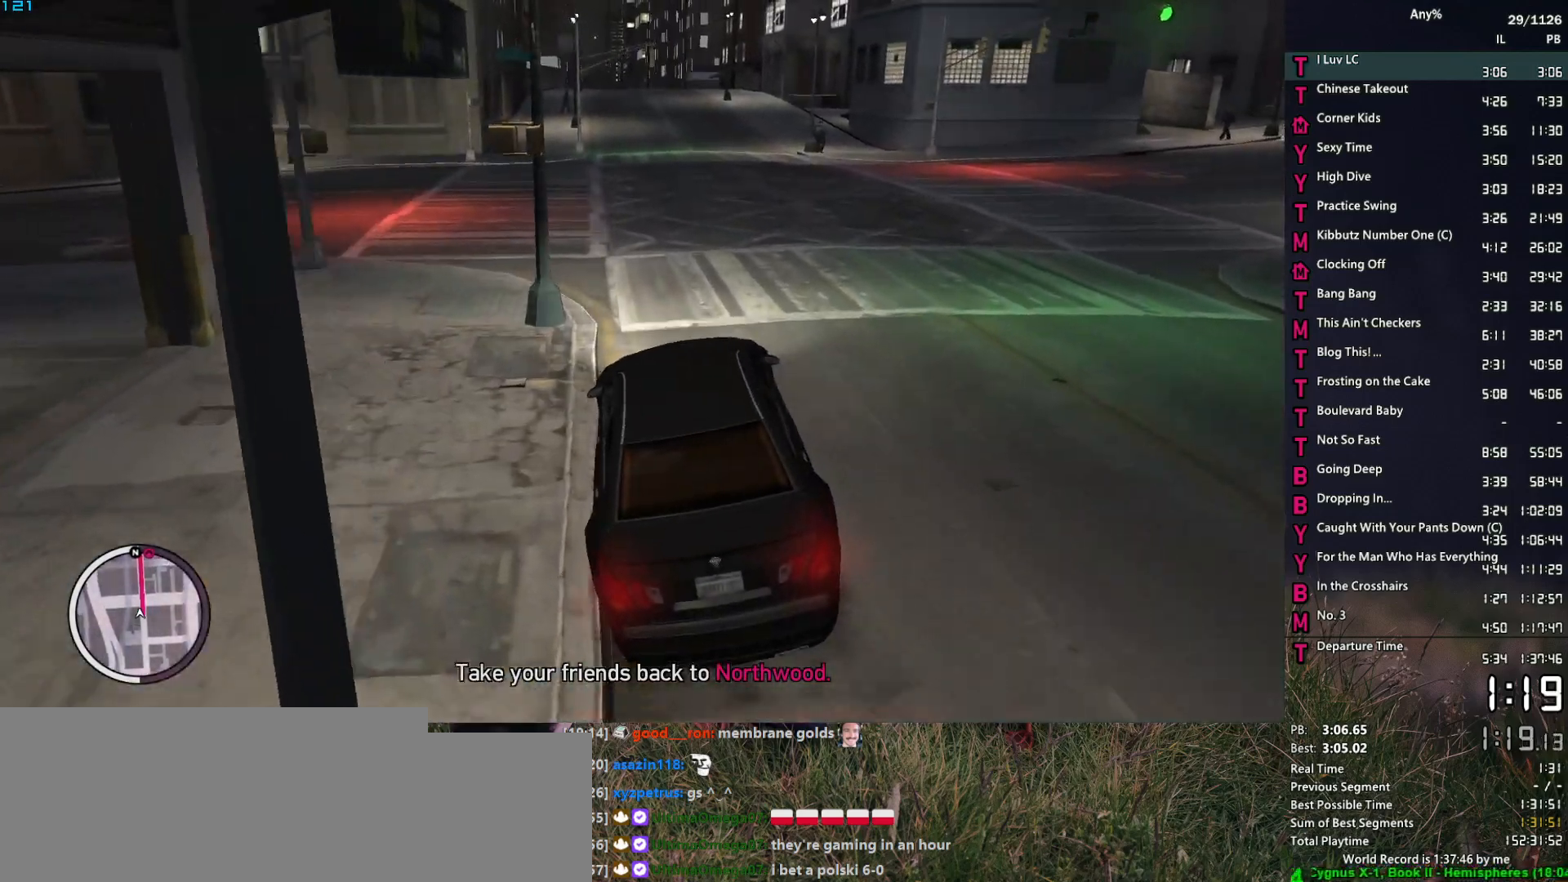
{"keys": ["w"], "mouse": [], "events": [[367, "a", "down"], [417, "a", "up"]]}
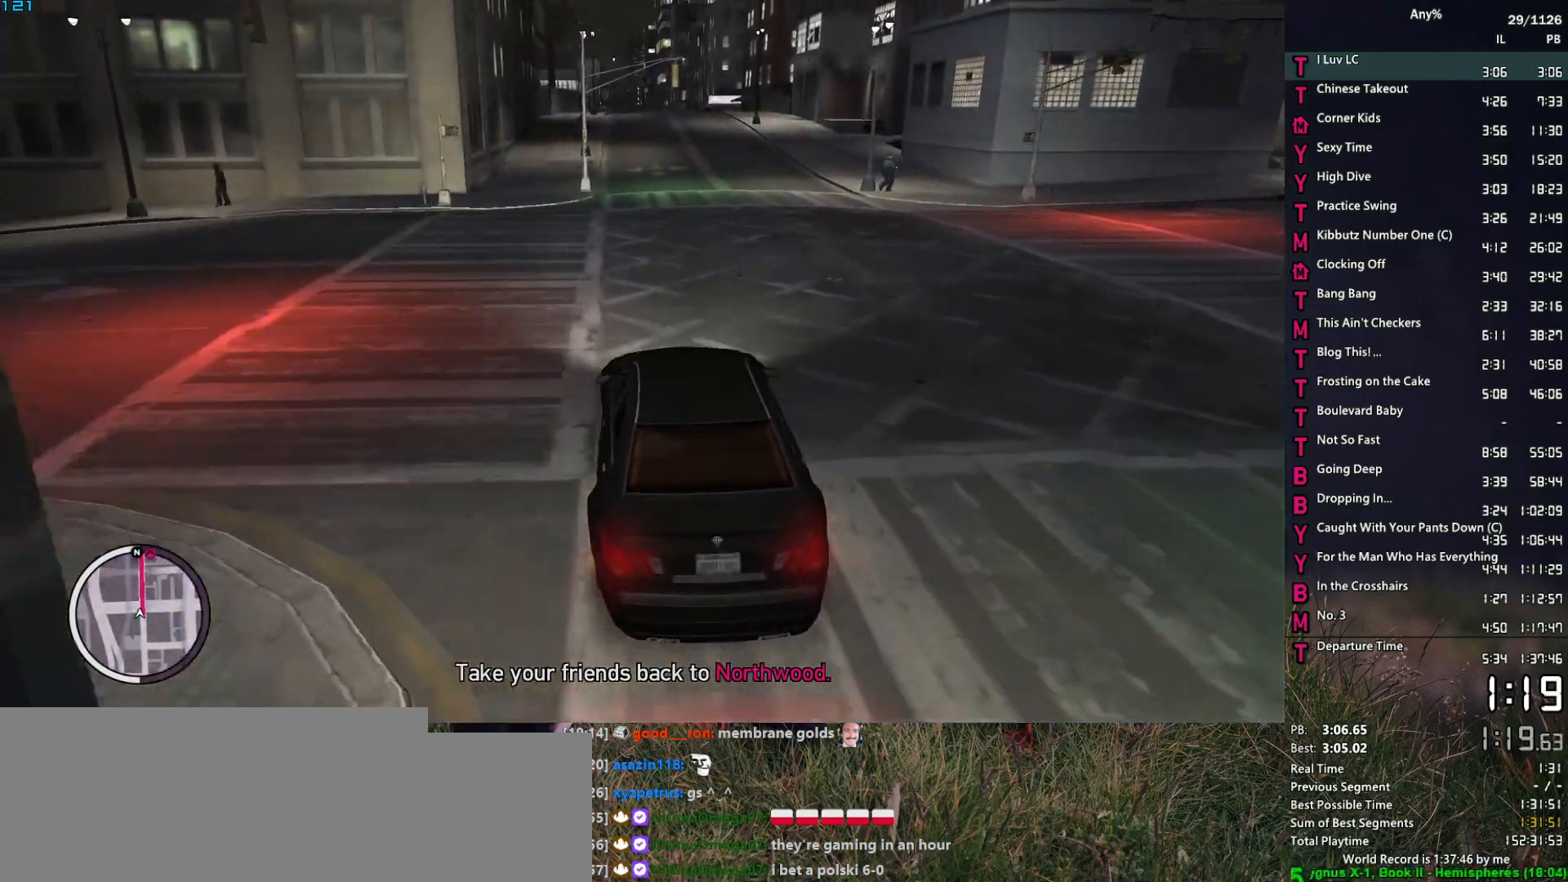
{"keys": ["w"], "mouse": [], "events": [[350, "a", "down"], [383, "a", "up"]]}
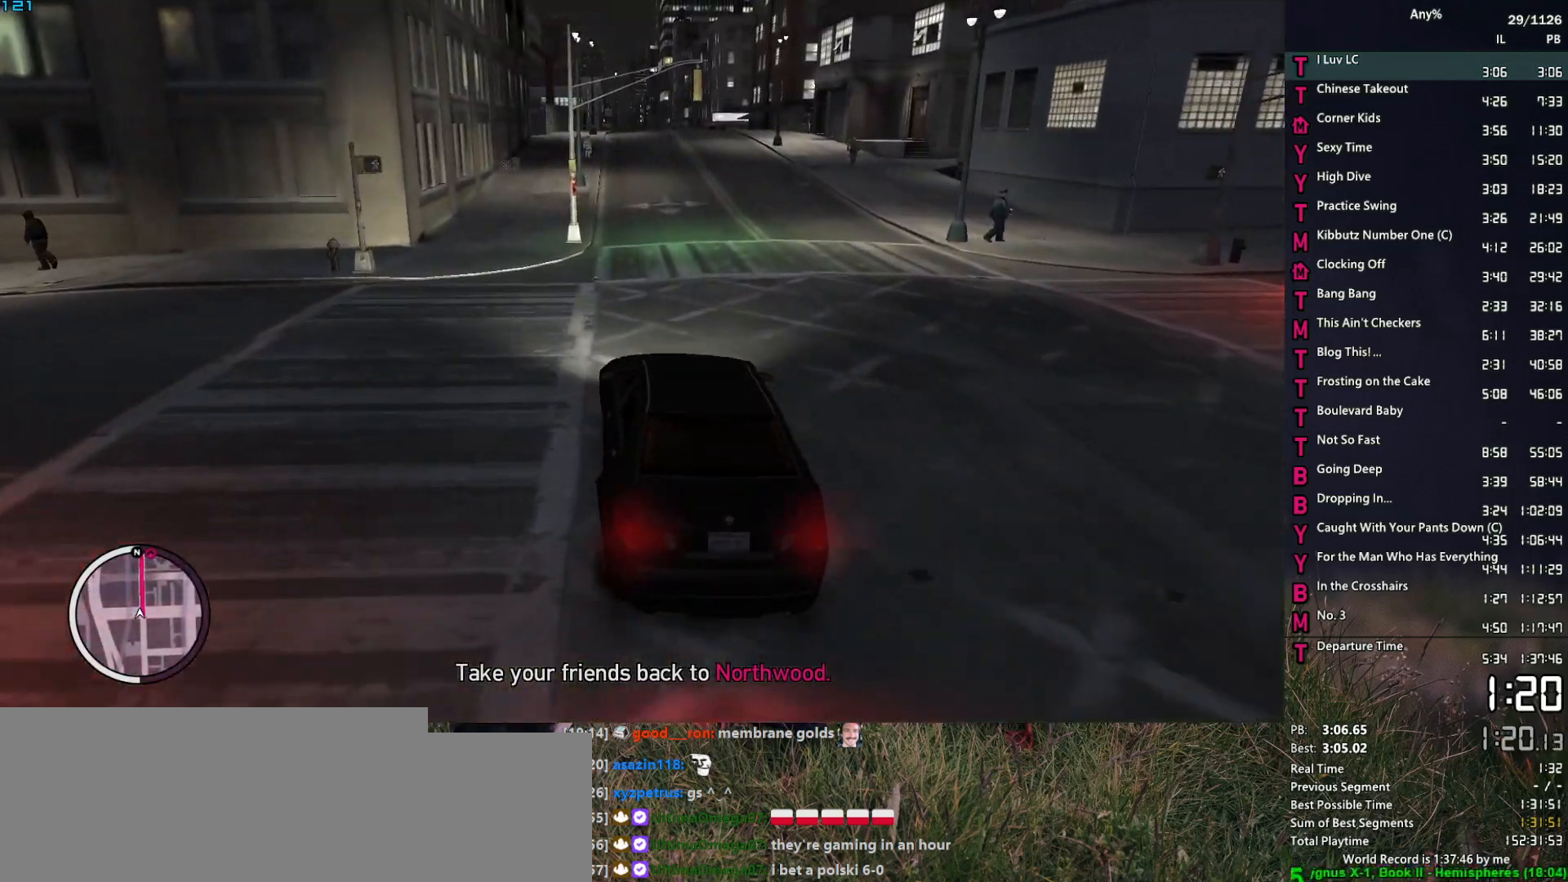
{"keys": ["w"], "mouse": [], "events": [[217, "a", "down"], [317, "a", "up"]]}
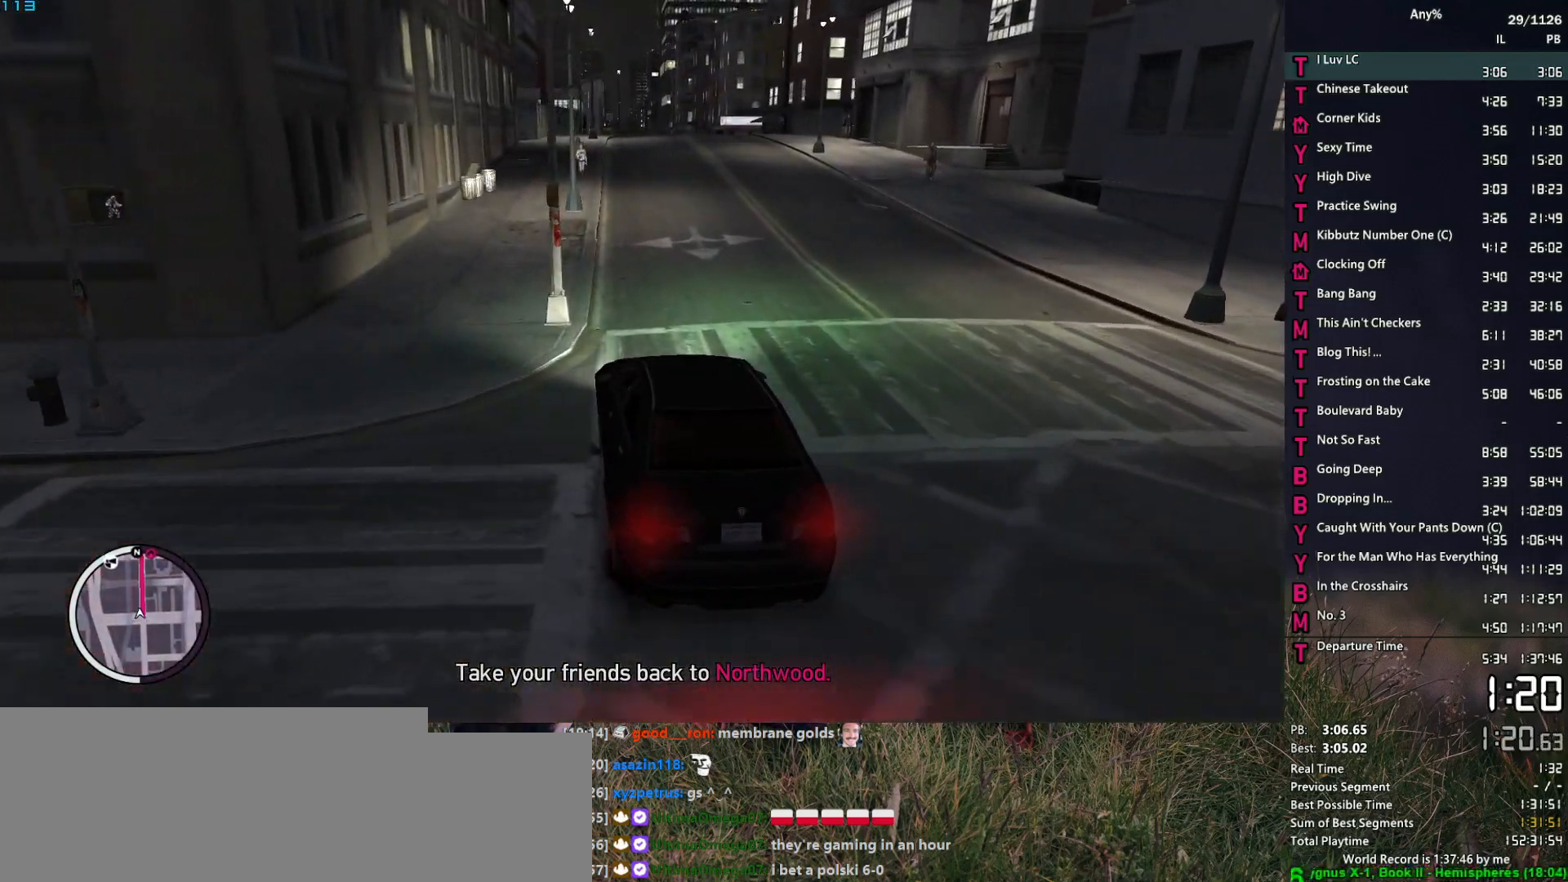
{"keys": ["w"], "mouse": [], "events": [[233, "d", "down"], [333, "d", "up"], [417, "d", "down"], [467, "d", "up"]]}
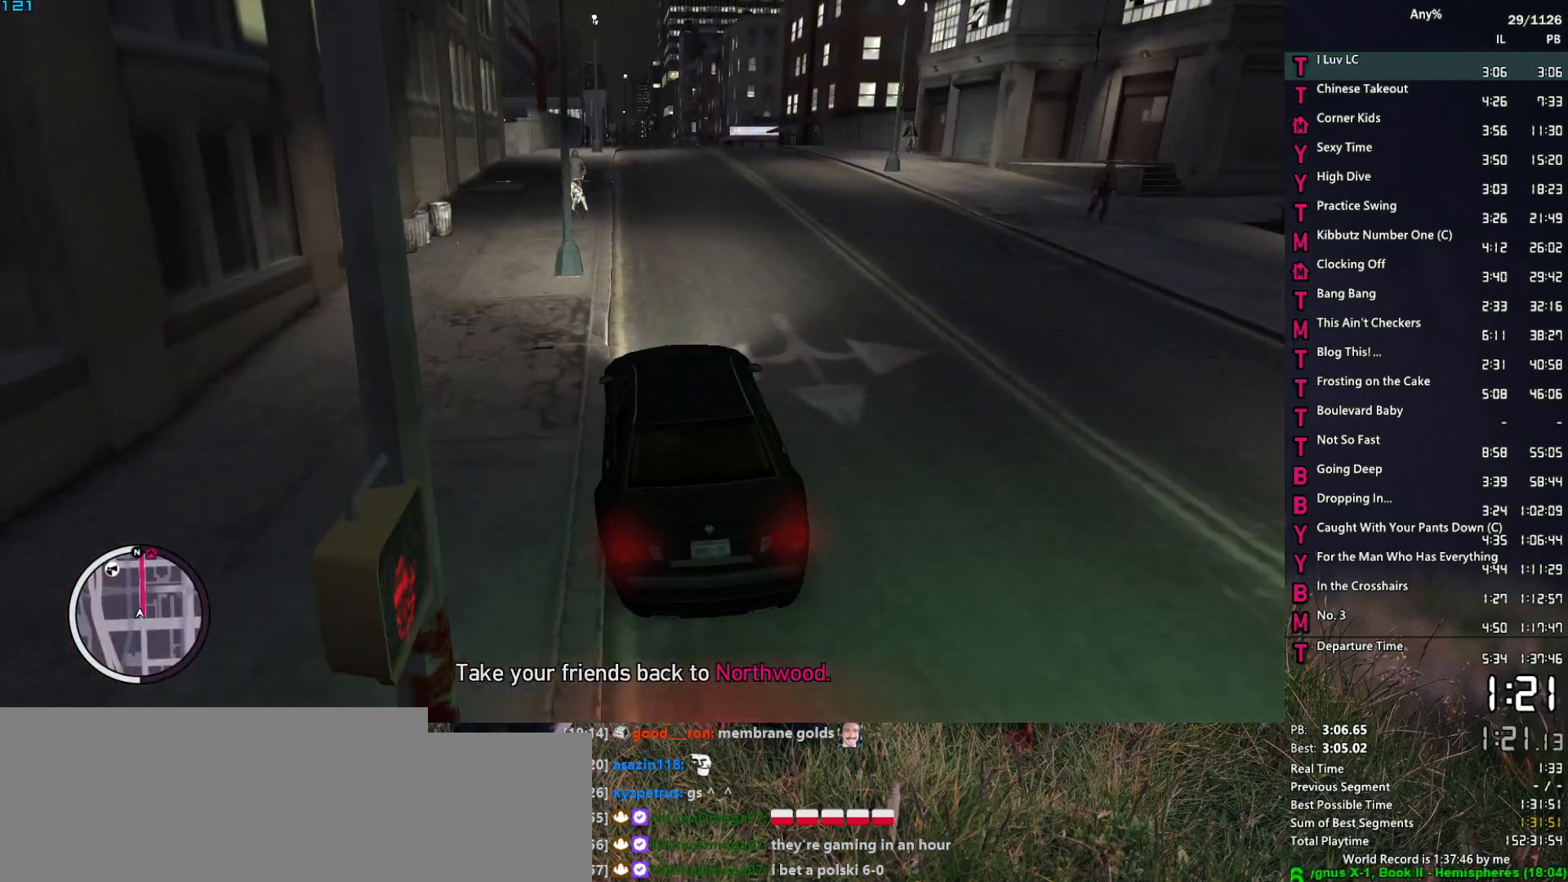
{"keys": ["w"], "mouse": [], "events": [[383, "a", "down"], [433, "a", "up"]]}
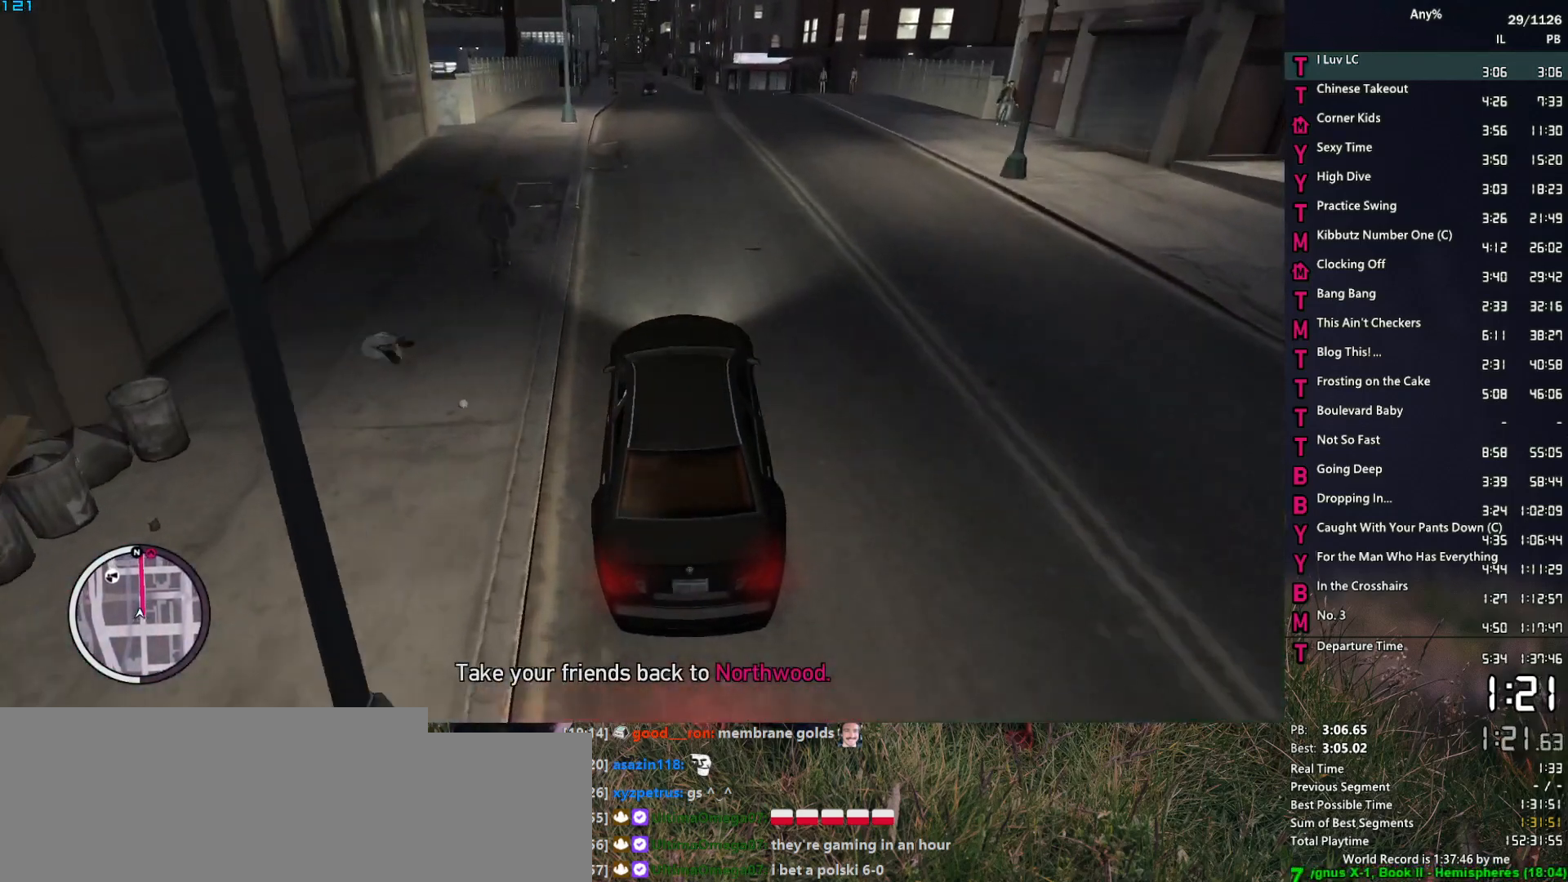
{"keys": ["w"], "mouse": [], "events": []}